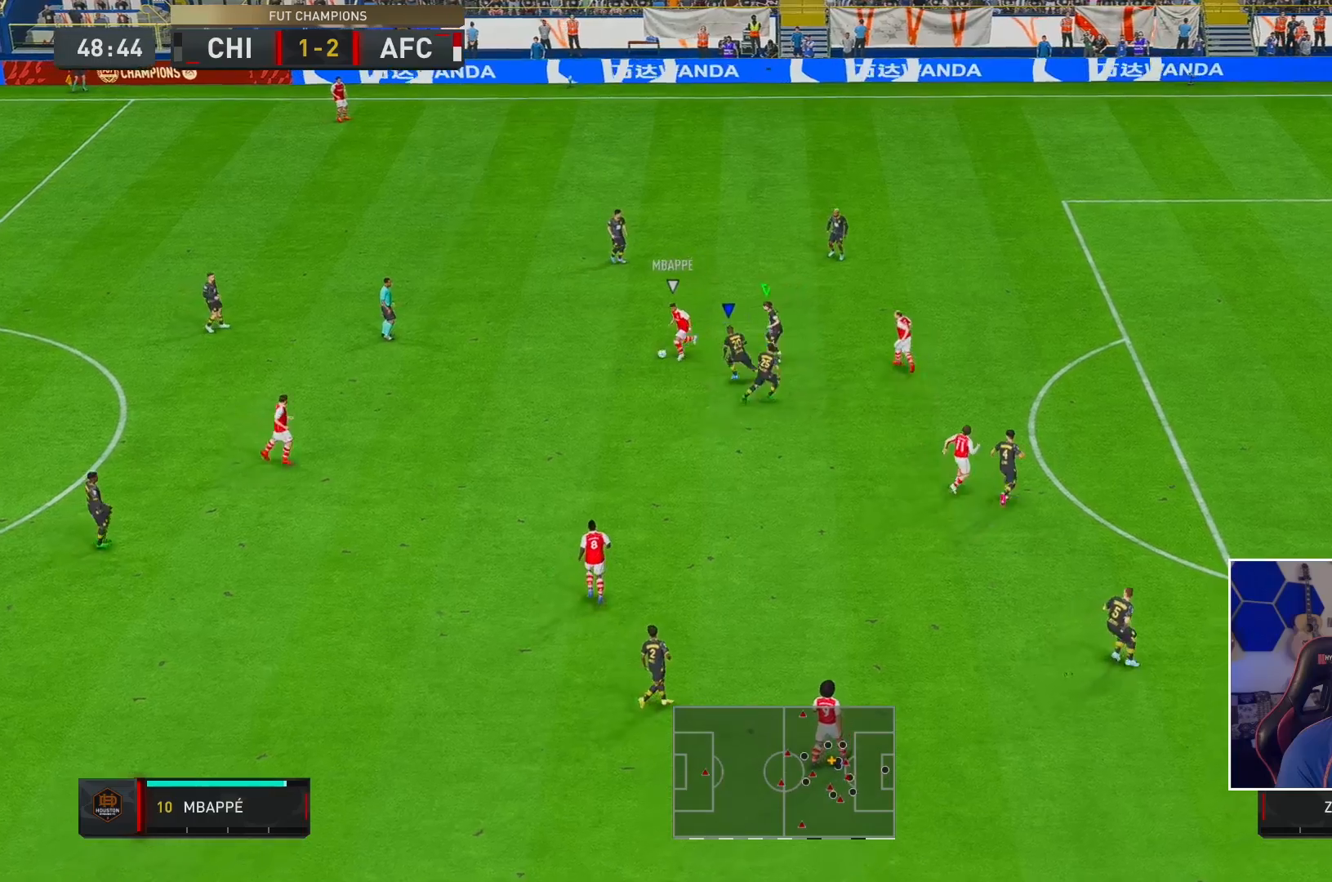
Gameplay with a controller (Xbox layout); each line is a JSON object with the inputs held at the frame after it. "events" lists button and stick changes between this image and that frame as [ms after this image, input, new state], when the widget could be followed in between. Not read: L3 R3.
{"buttons": ["R1", "R2"], "left_stick": "down-left", "right_stick": "center", "events": [[283, "left_stick", "left"], [417, "left_stick", "down-left"]]}
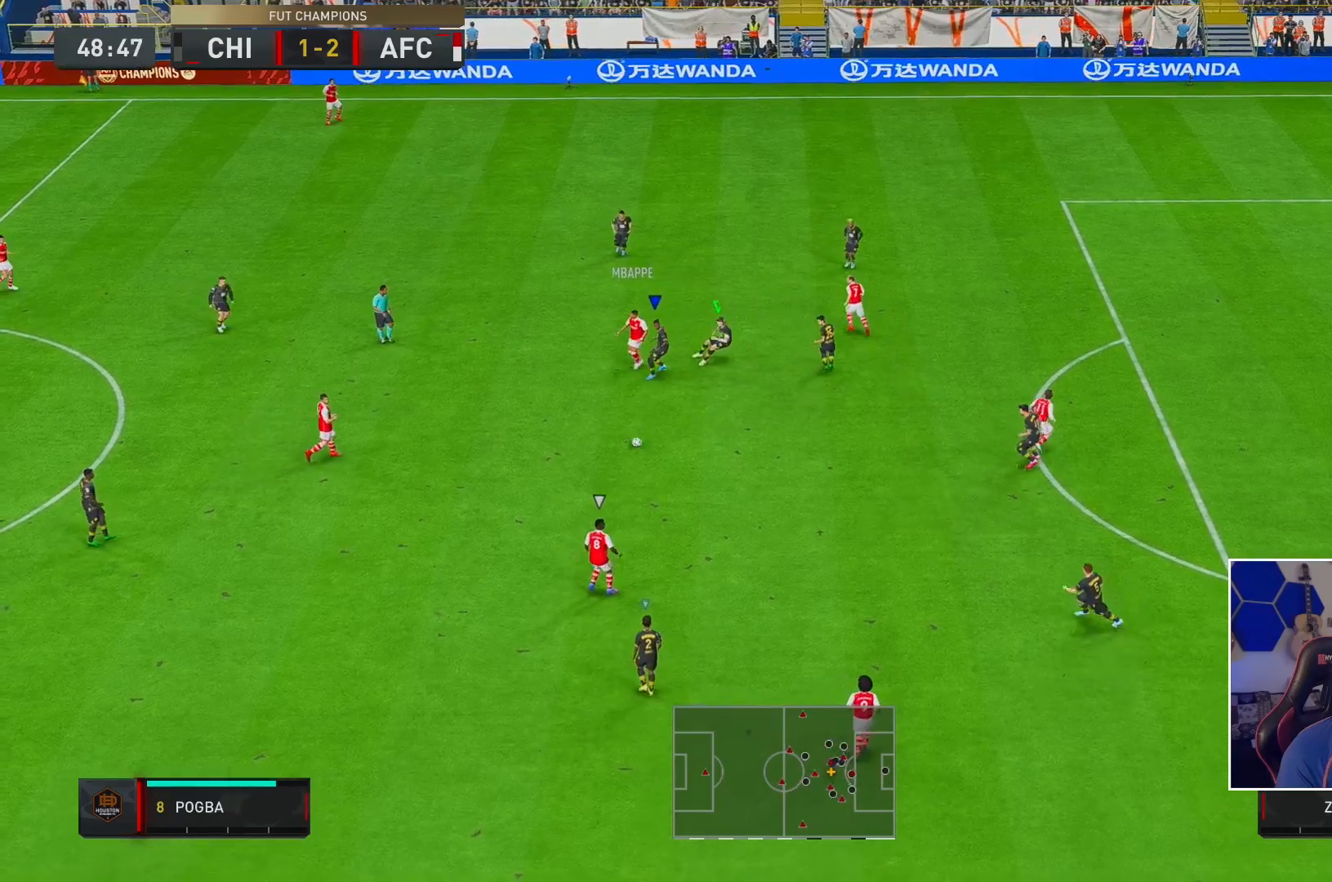
{"buttons": ["L2", "R2"], "left_stick": "up-right", "right_stick": "center", "events": [[50, "R1", "up"], [117, "left_stick", "down-right"], [183, "left_stick", "up-right"], [317, "A", "down"], [417, "L2", "down"], [483, "A", "up"]]}
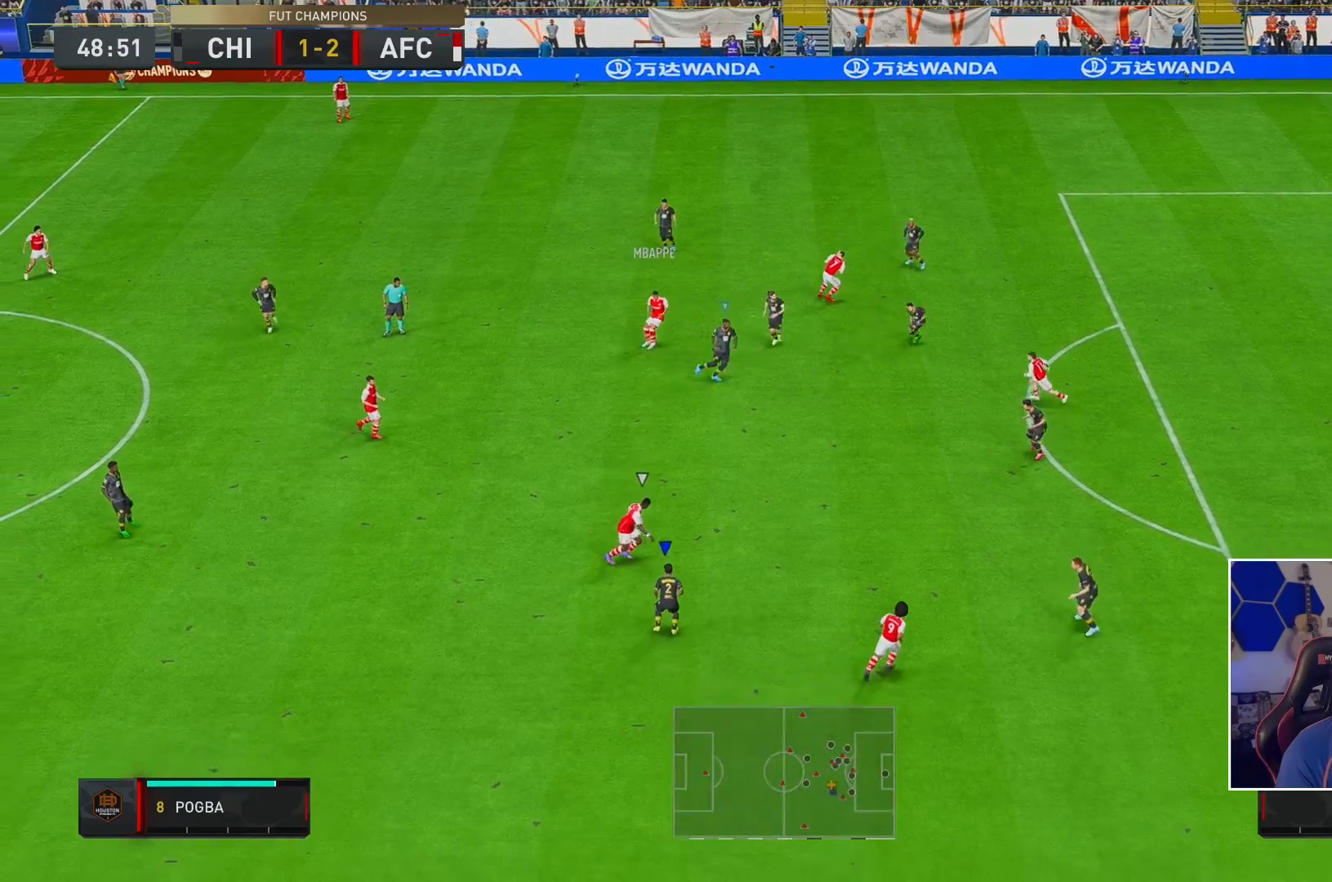
{"buttons": ["R2"], "left_stick": "down-right", "right_stick": "down", "events": [[200, "L2", "up"], [383, "L2", "down"], [383, "right_stick", "down"], [417, "left_stick", "down-right"], [500, "L2", "up"]]}
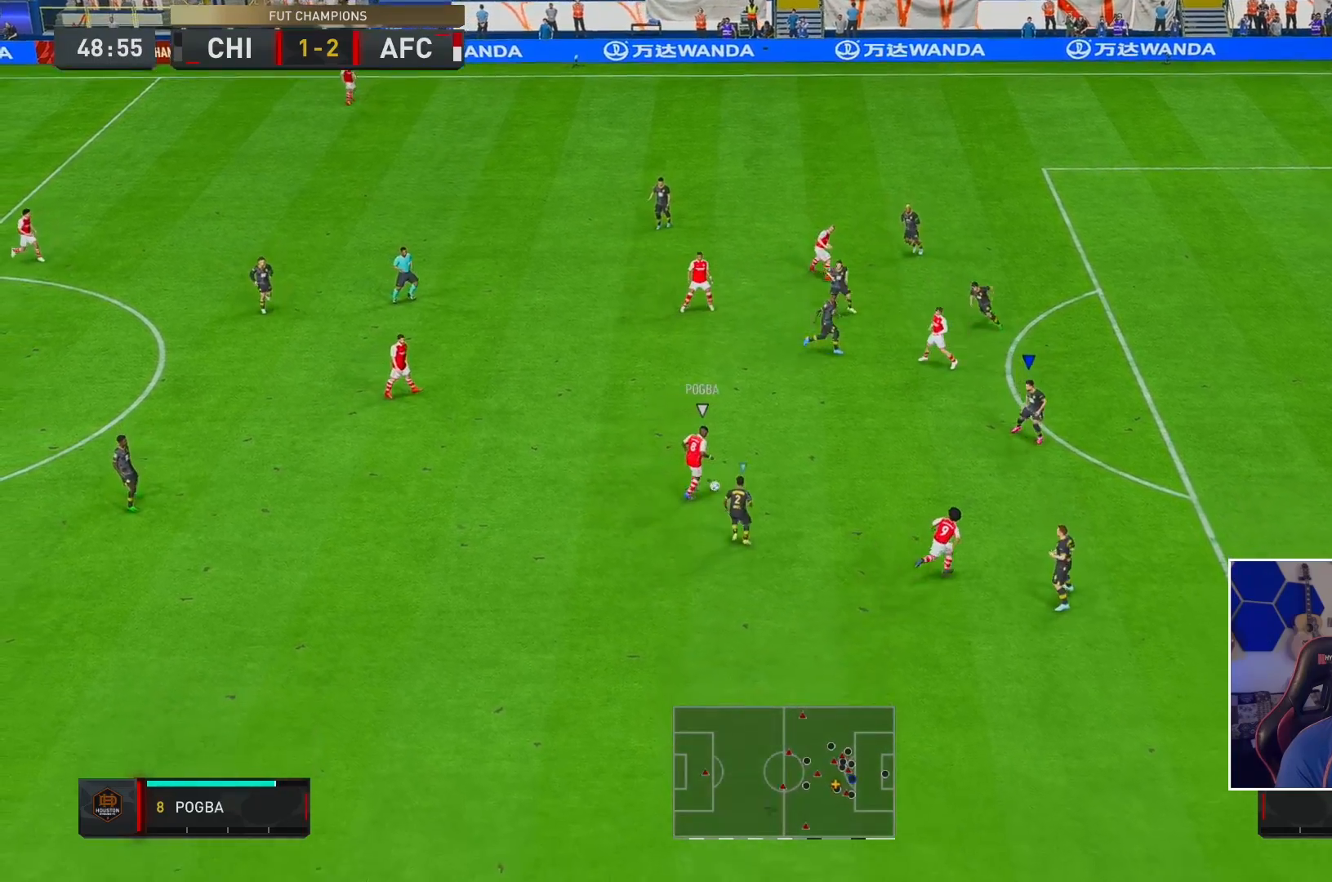
{"buttons": ["R2"], "left_stick": "center", "right_stick": "center", "events": [[33, "R1", "down"], [33, "left_stick", "center"], [33, "right_stick", "center"], [133, "left_stick", "up-right"], [200, "left_stick", "up"], [433, "R1", "up"], [500, "left_stick", "center"]]}
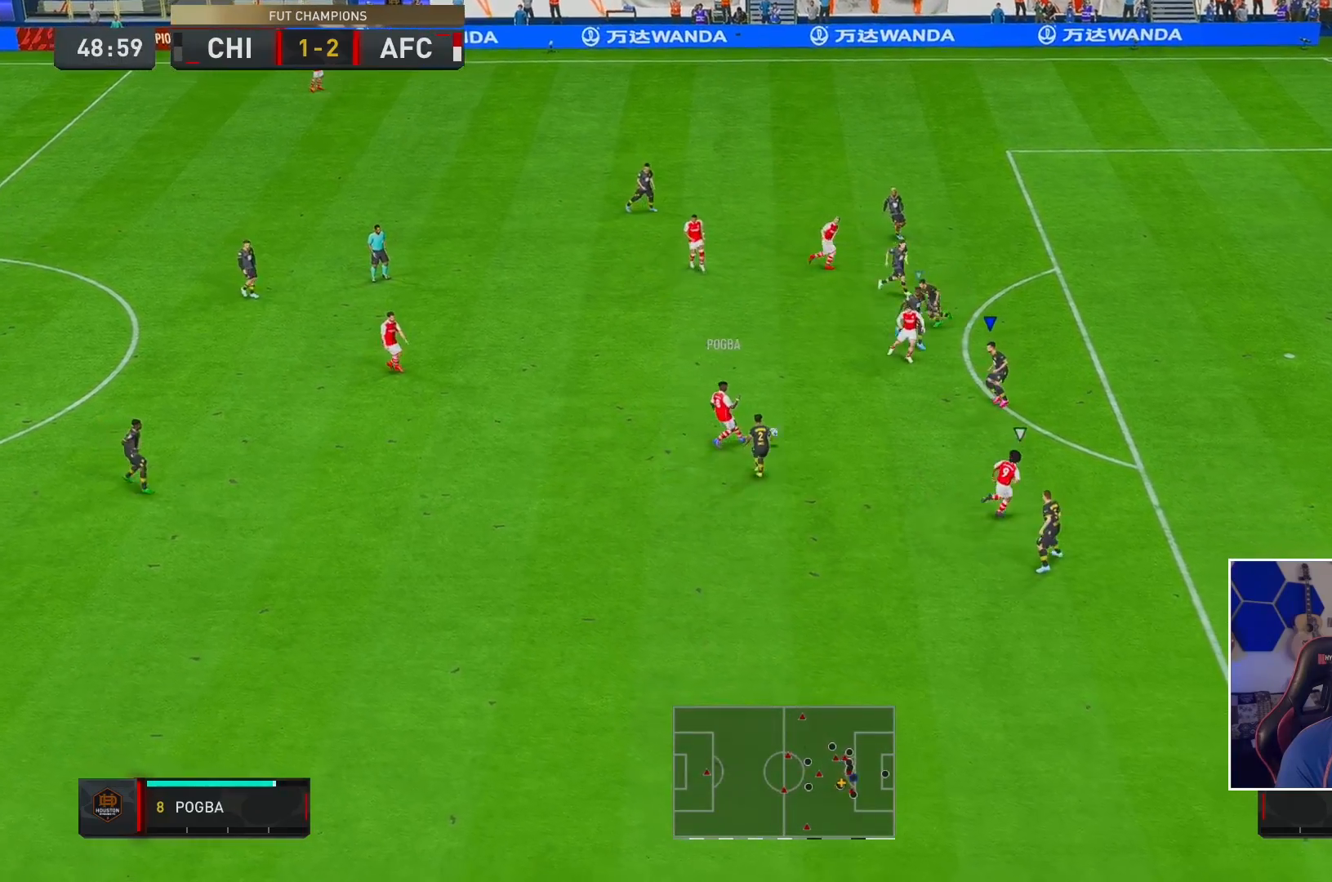
{"buttons": ["R1", "R2"], "left_stick": "down-right", "right_stick": "center", "events": [[33, "R1", "down"], [83, "left_stick", "right"], [233, "left_stick", "down-right"]]}
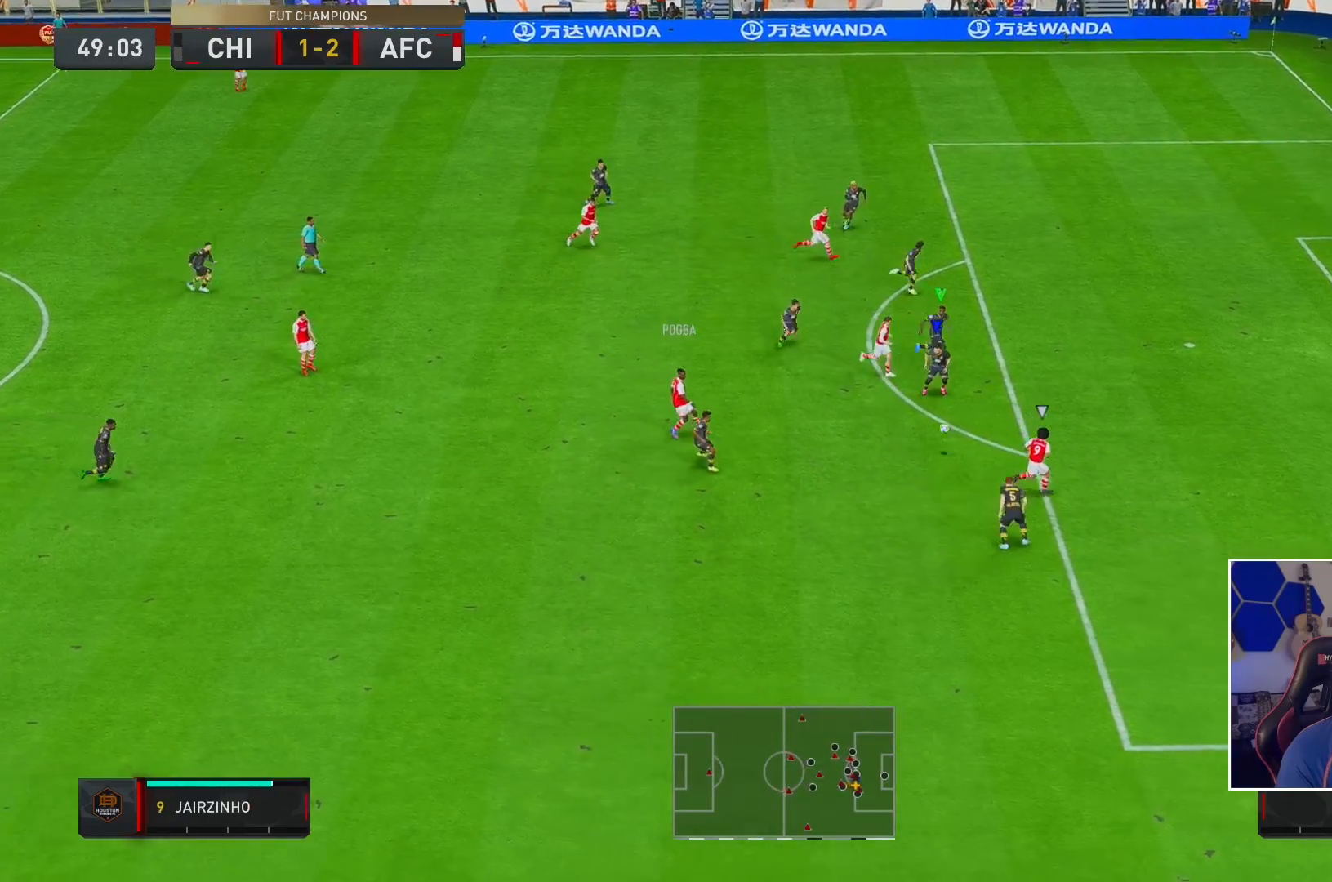
{"buttons": ["R2"], "left_stick": "right", "right_stick": "up-left"}
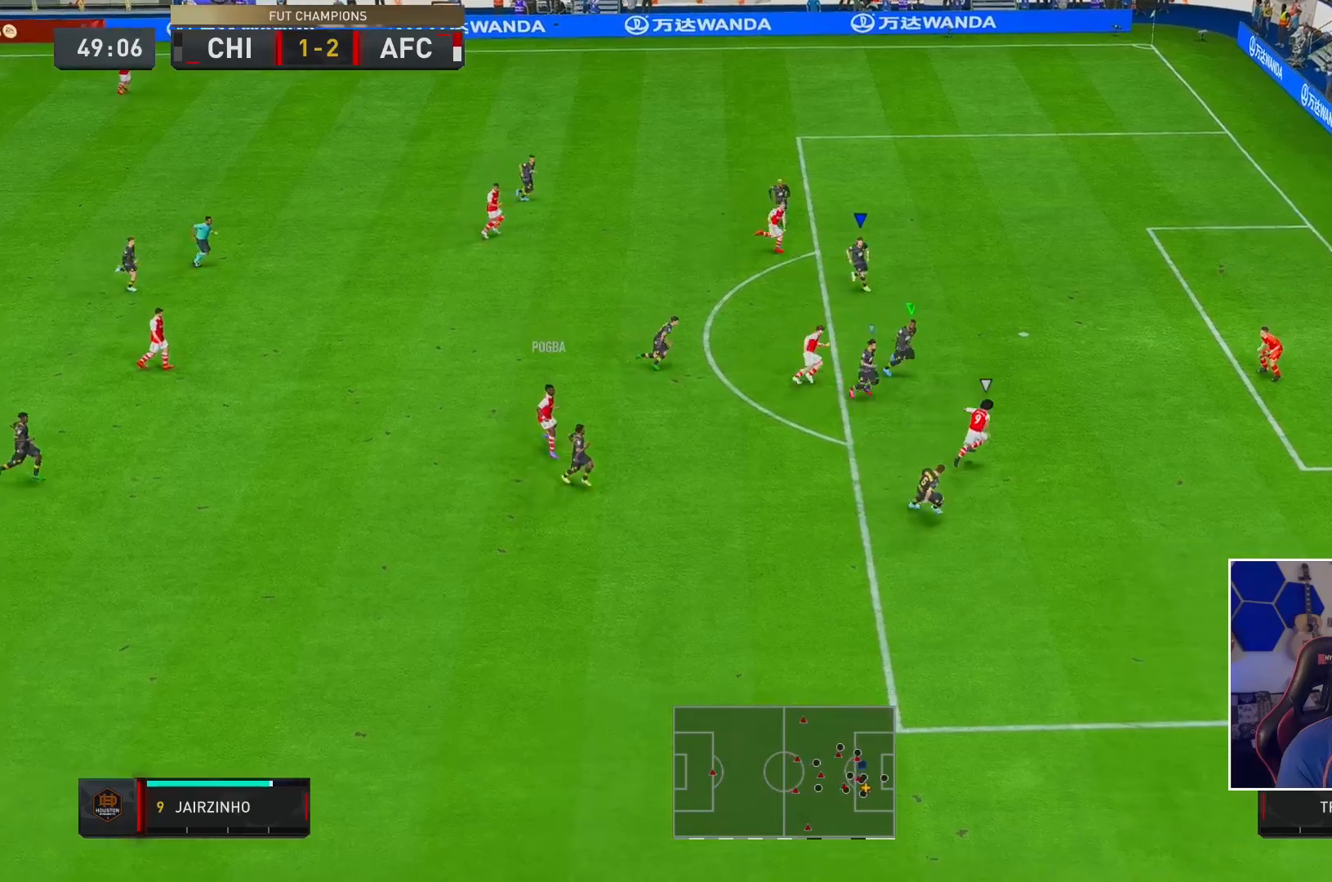
{"buttons": [], "left_stick": "right", "right_stick": "up"}
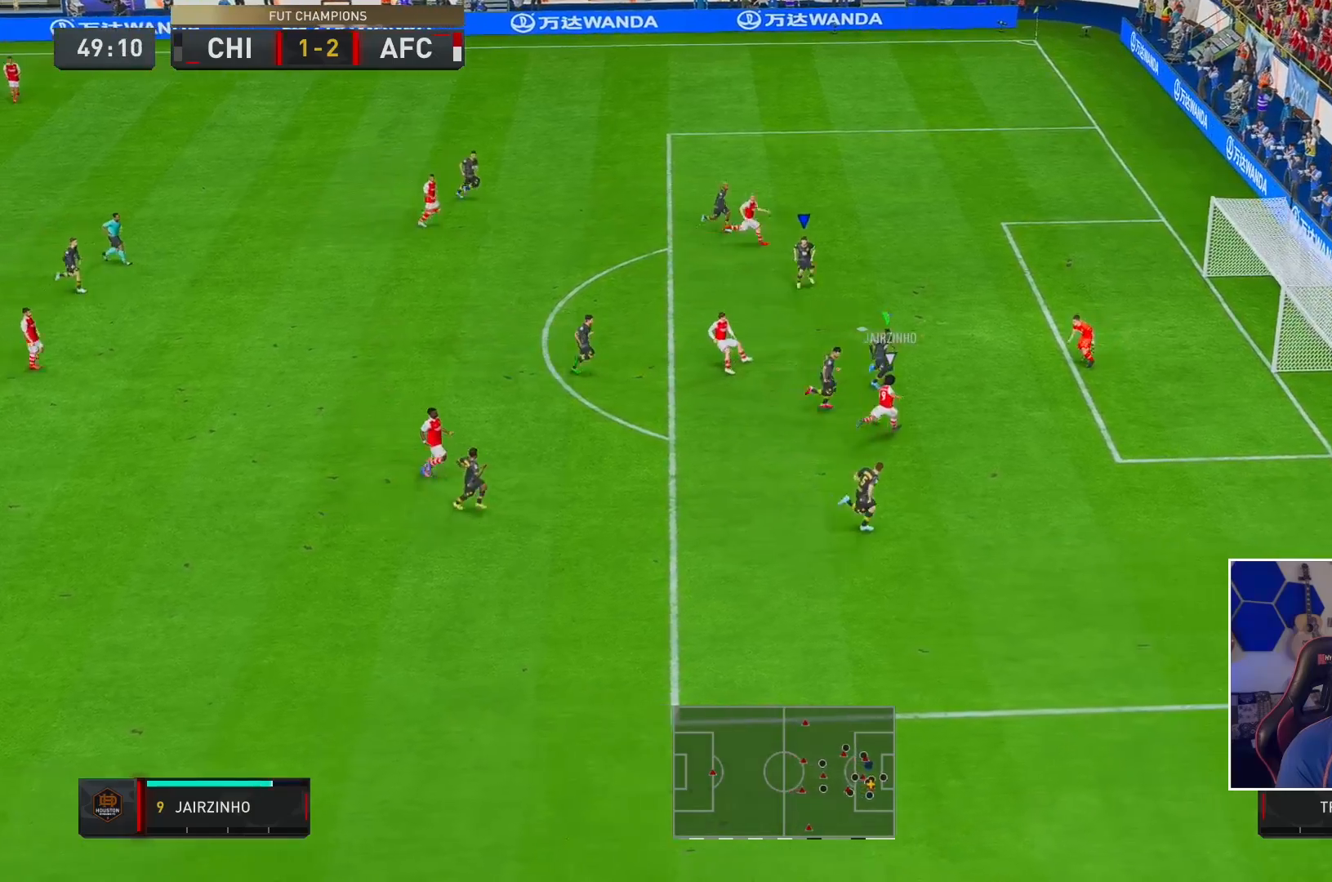
{"buttons": ["Y", "R1"], "left_stick": "down", "right_stick": "center", "events": [[17, "right_stick", "center"], [33, "R1", "down"], [33, "R2", "down"], [33, "left_stick", "down-right"], [117, "Y", "down"], [317, "left_stick", "down"], [467, "R2", "up"]]}
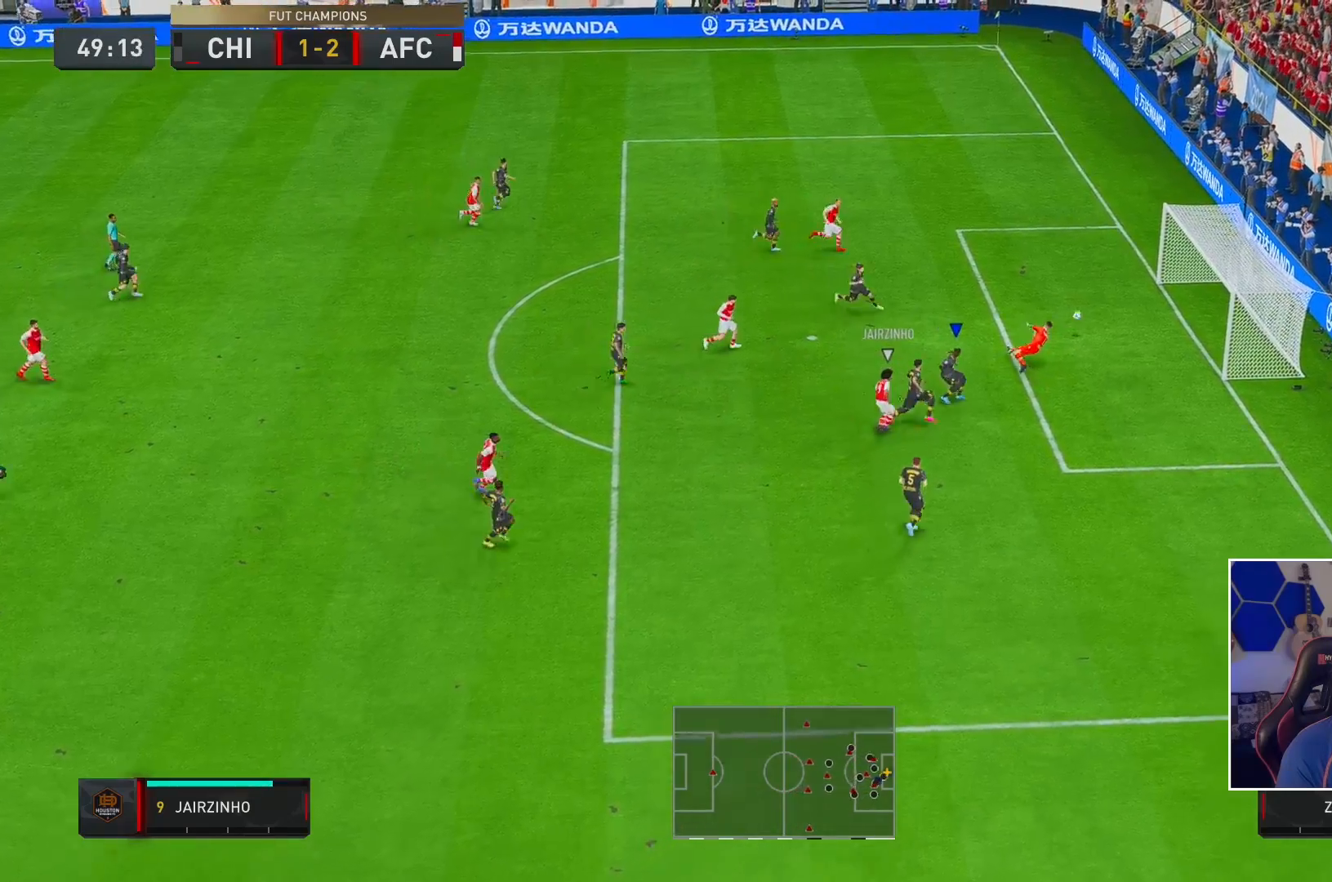
{"buttons": ["R2"], "left_stick": "center", "right_stick": "center", "events": [[17, "R2", "down"], [167, "left_stick", "down-right"], [317, "left_stick", "center"], [400, "Y", "up"], [500, "R1", "up"]]}
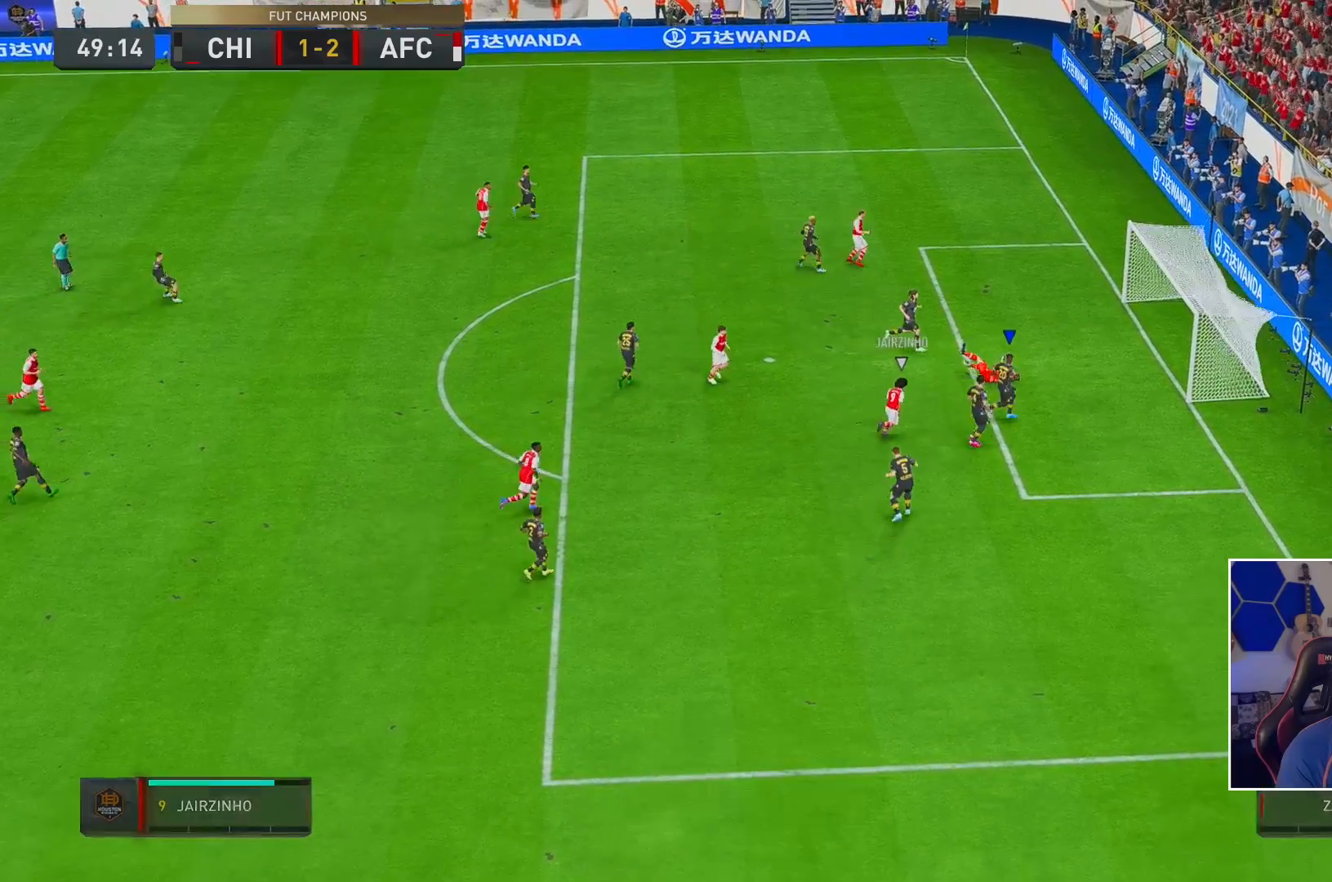
{"buttons": [], "left_stick": "center", "right_stick": "center", "events": [[100, "R2", "up"], [117, "L1", "down"], [167, "L1", "up"]]}
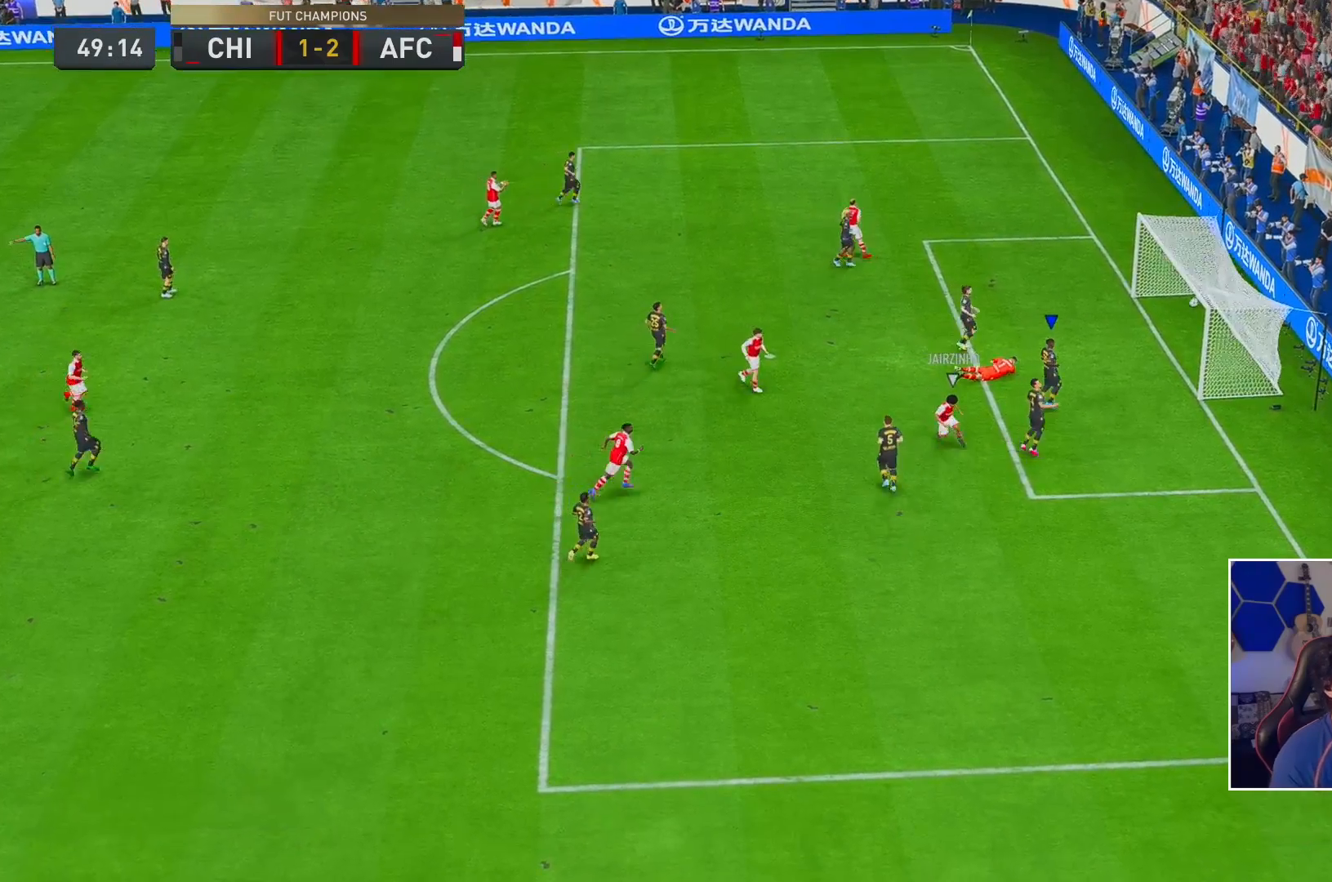
{"buttons": [], "left_stick": "center", "right_stick": "center", "events": []}
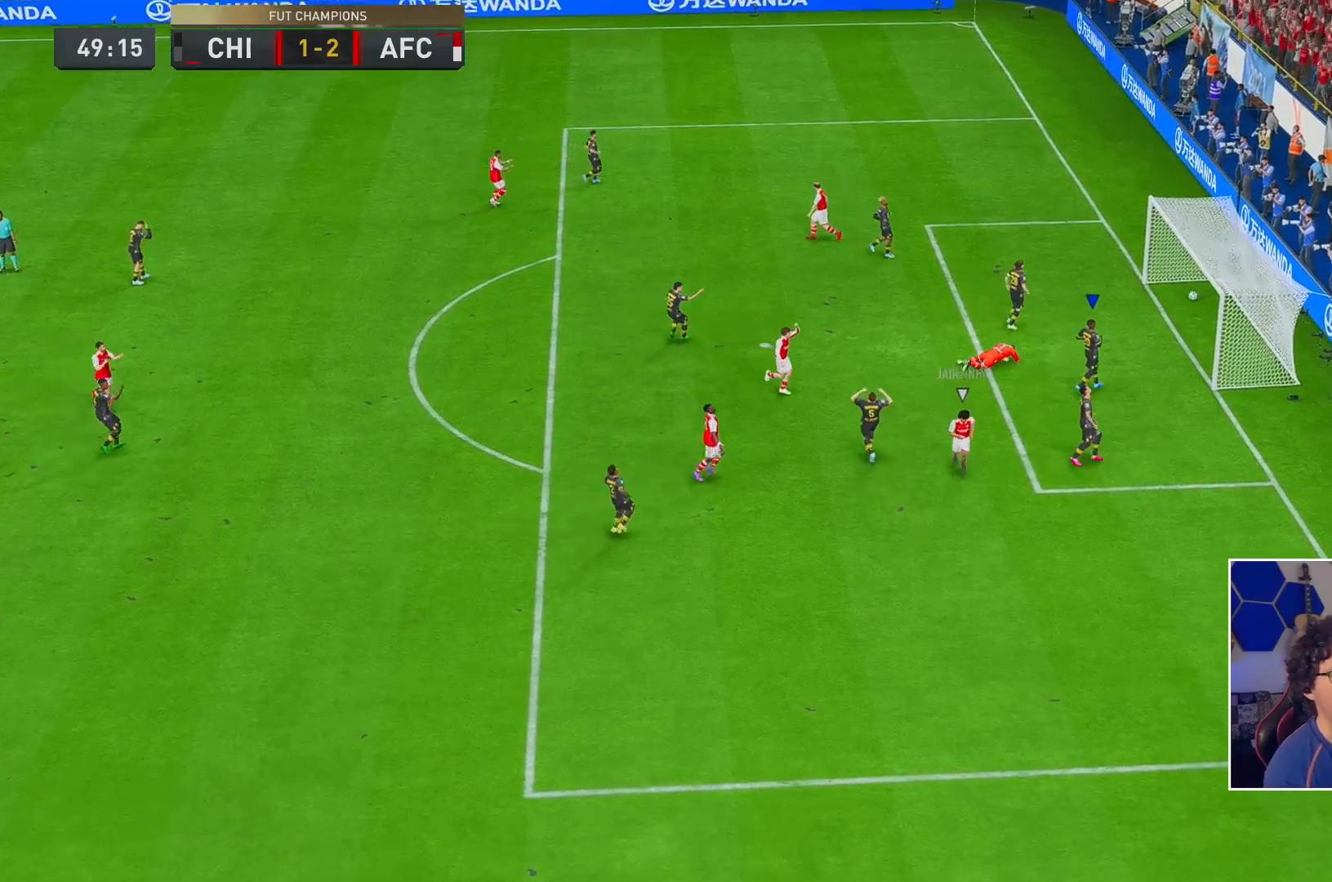
{"buttons": [], "left_stick": "center", "right_stick": "center", "events": []}
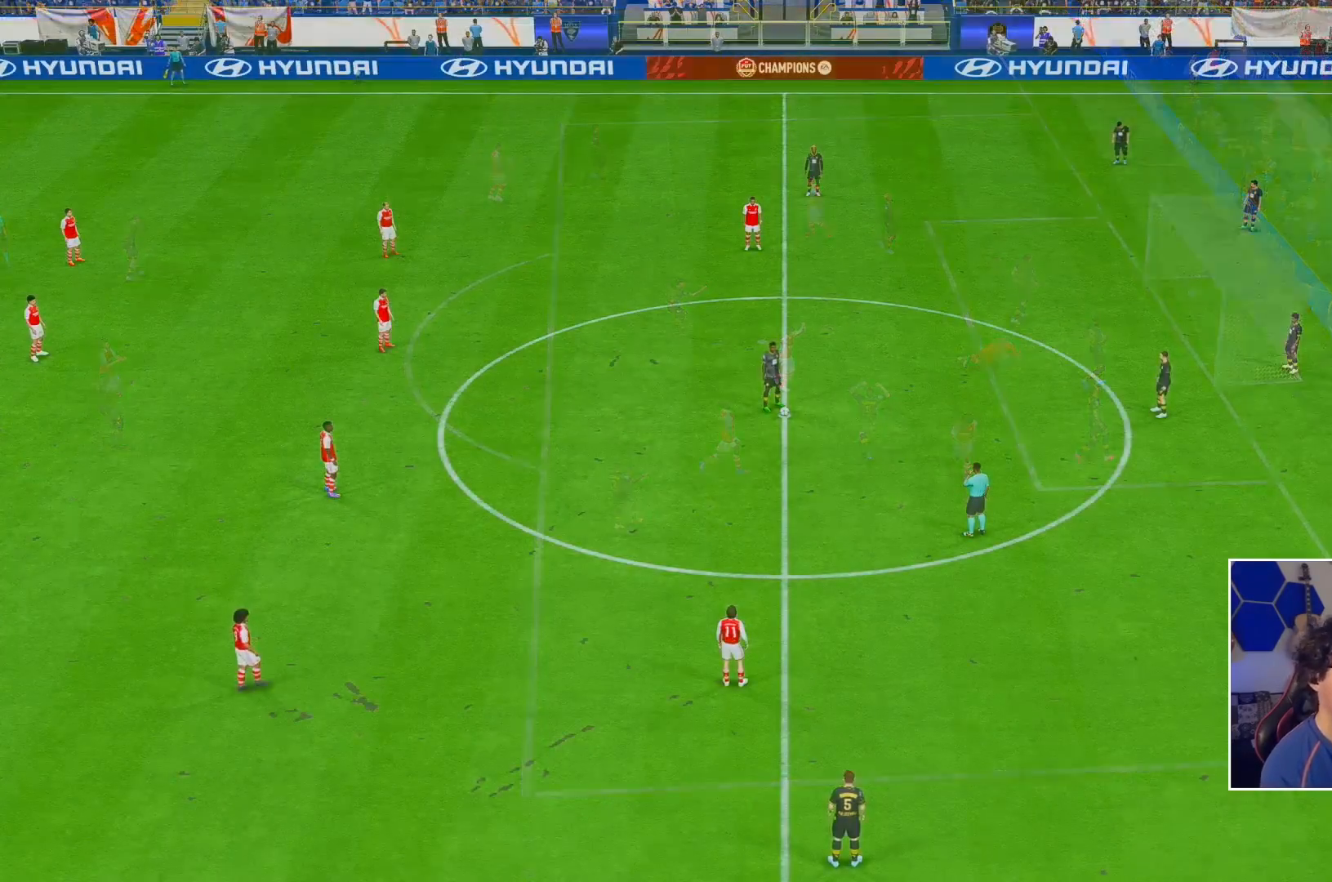
{"buttons": ["A"], "left_stick": "center", "right_stick": "center", "events": [[167, "A", "down"], [267, "A", "up"], [300, "A", "down"], [433, "A", "up"], [467, "A", "down"]]}
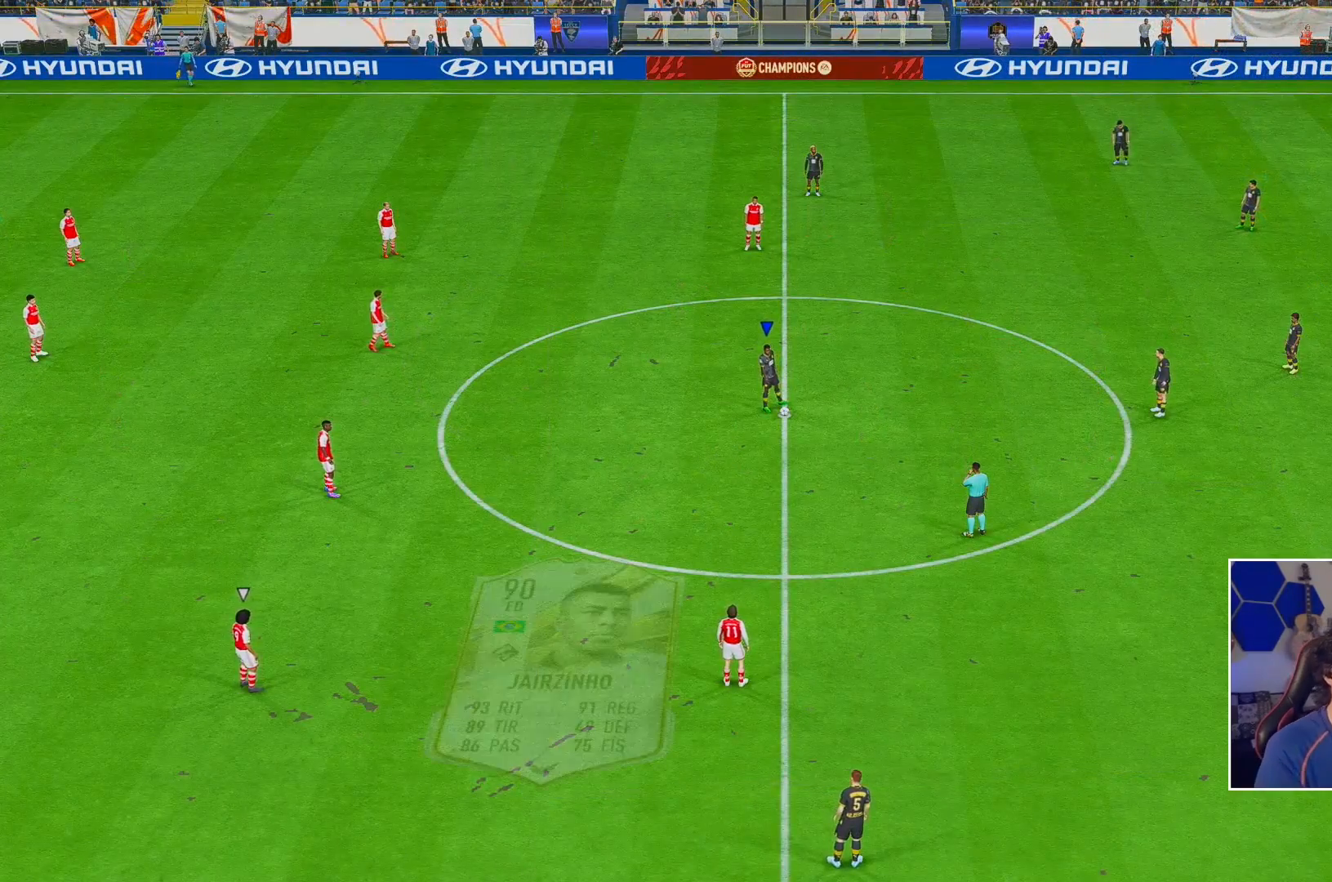
{"buttons": [], "left_stick": "center", "right_stick": "center", "events": [[33, "A", "up"], [100, "A", "down"], [200, "A", "up"], [267, "A", "down"], [333, "A", "up"]]}
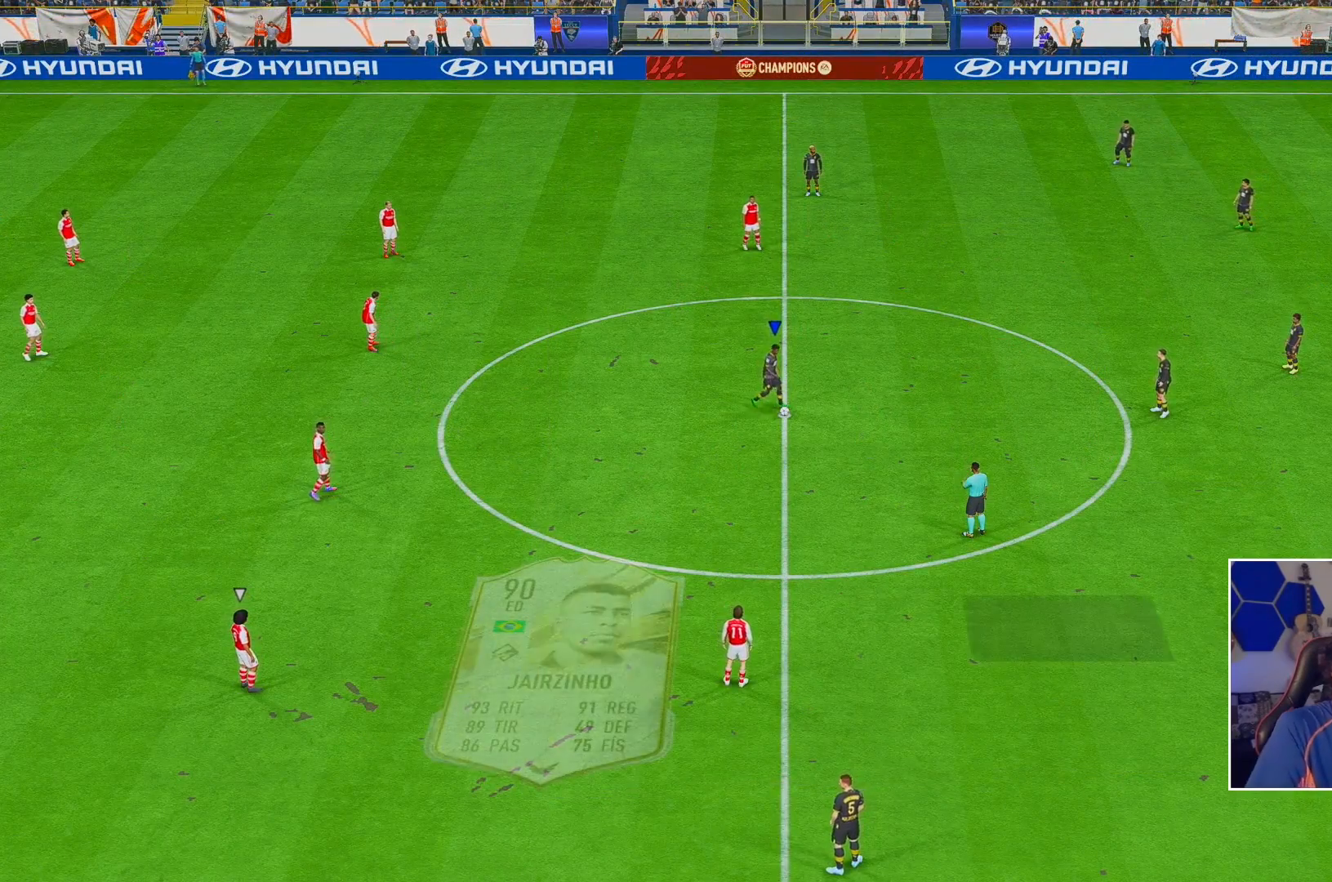
{"buttons": [], "left_stick": "down-right", "right_stick": "center", "events": [[300, "left_stick", "right"], [433, "left_stick", "down-right"]]}
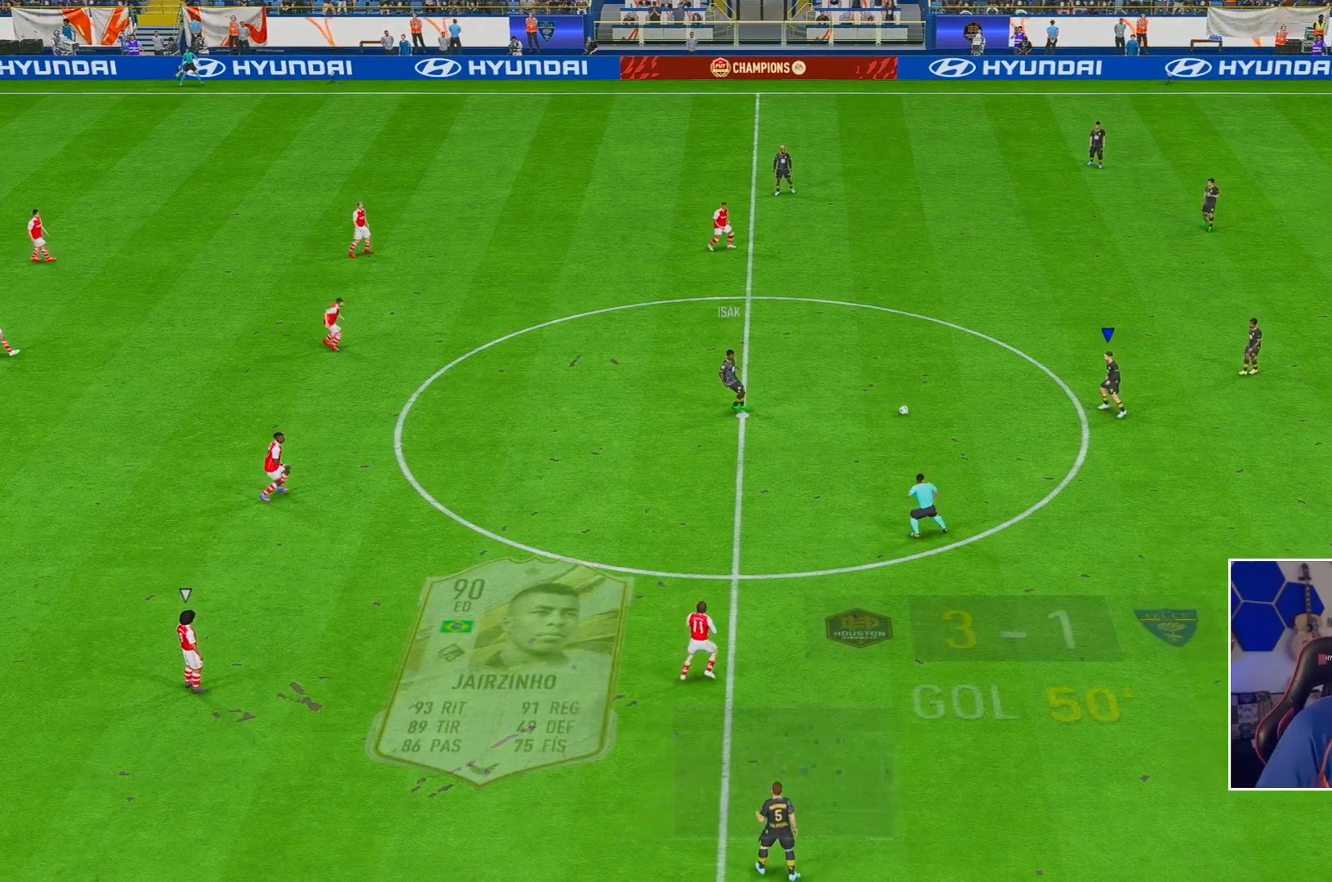
{"buttons": [], "left_stick": "down-right", "right_stick": "center", "events": []}
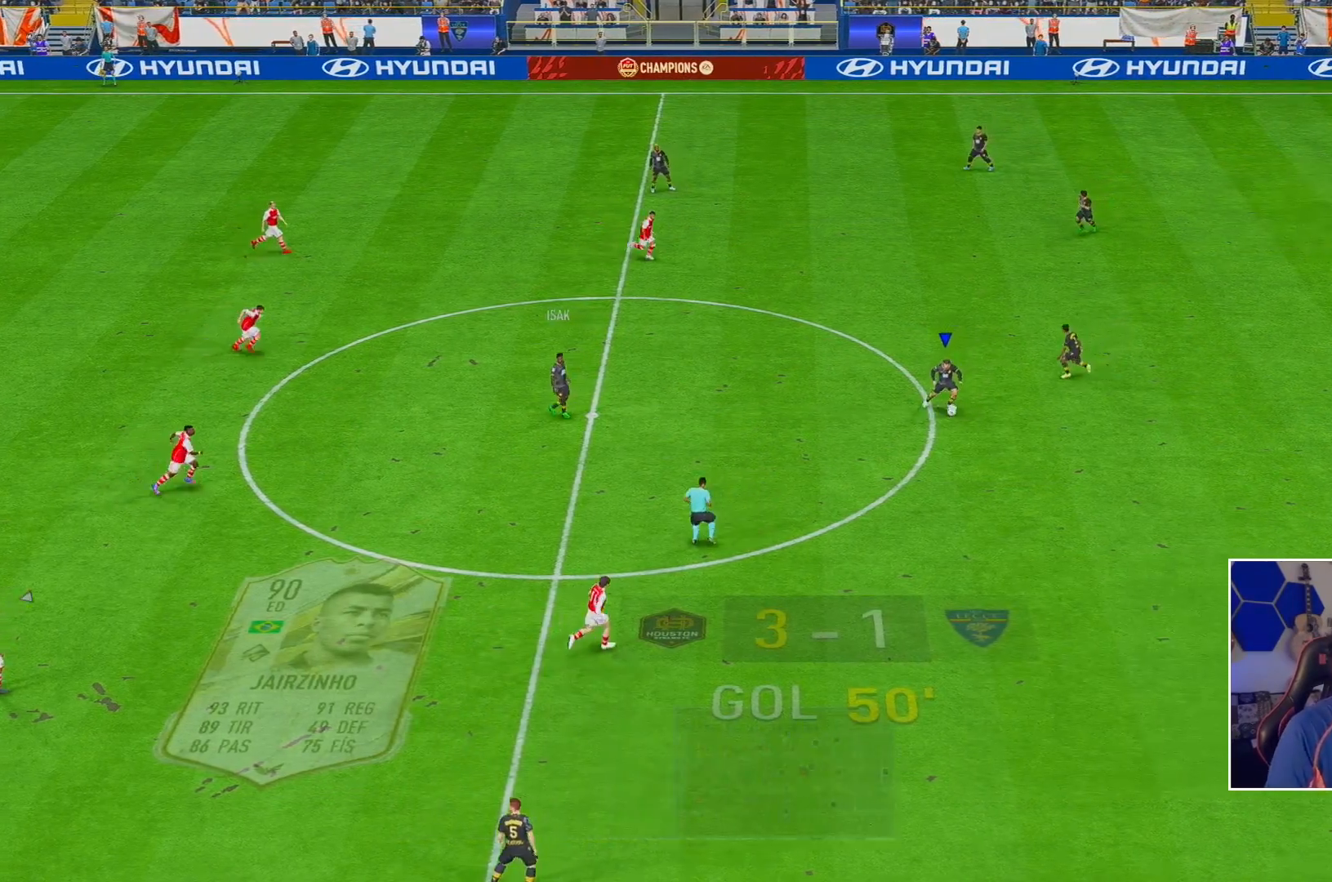
{"buttons": ["R2"], "left_stick": "left", "right_stick": "center", "events": [[67, "Y", "down"], [133, "R2", "down"], [133, "Y", "up"], [133, "left_stick", "left"]]}
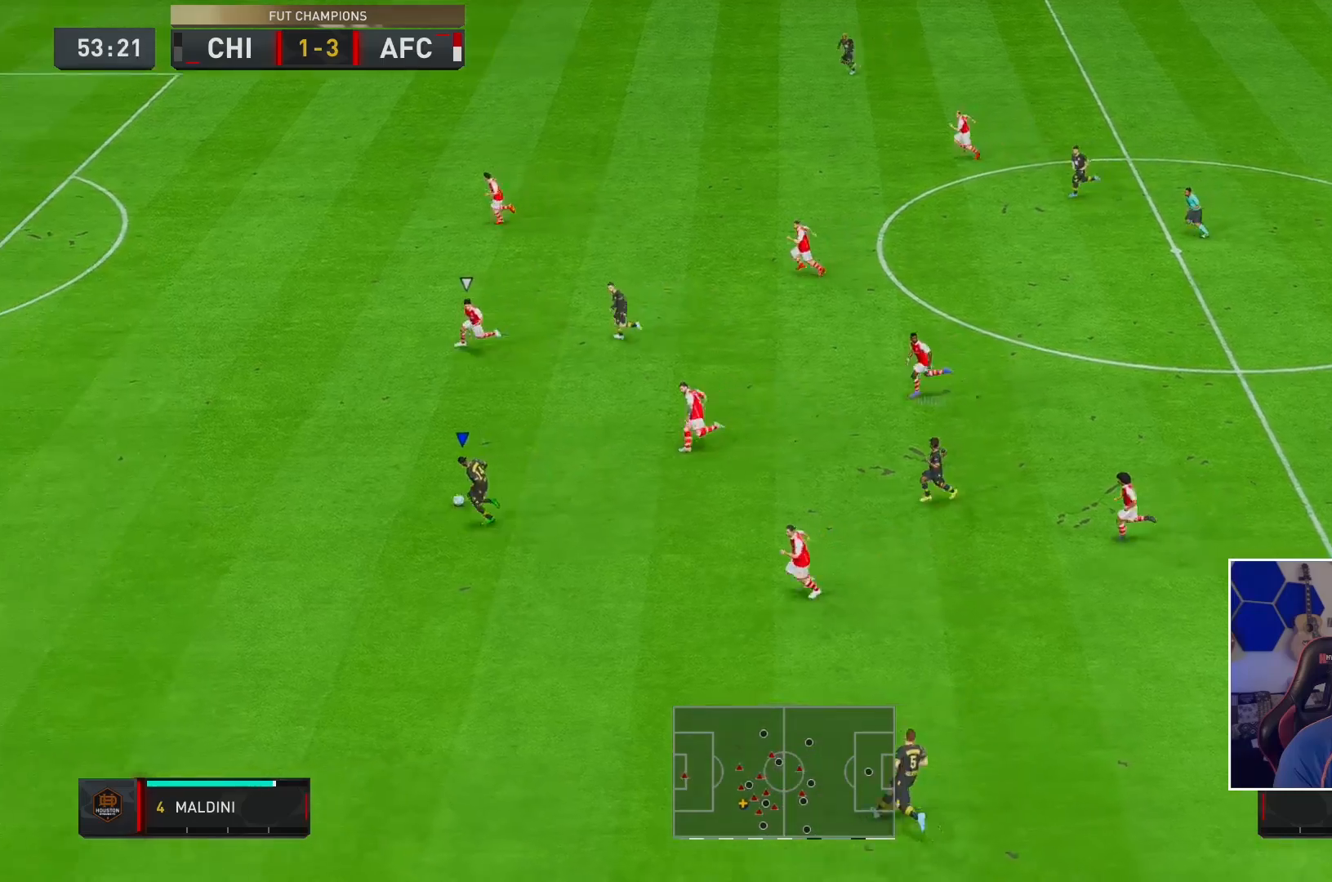
{"buttons": ["R2"], "left_stick": "left", "right_stick": "center", "events": []}
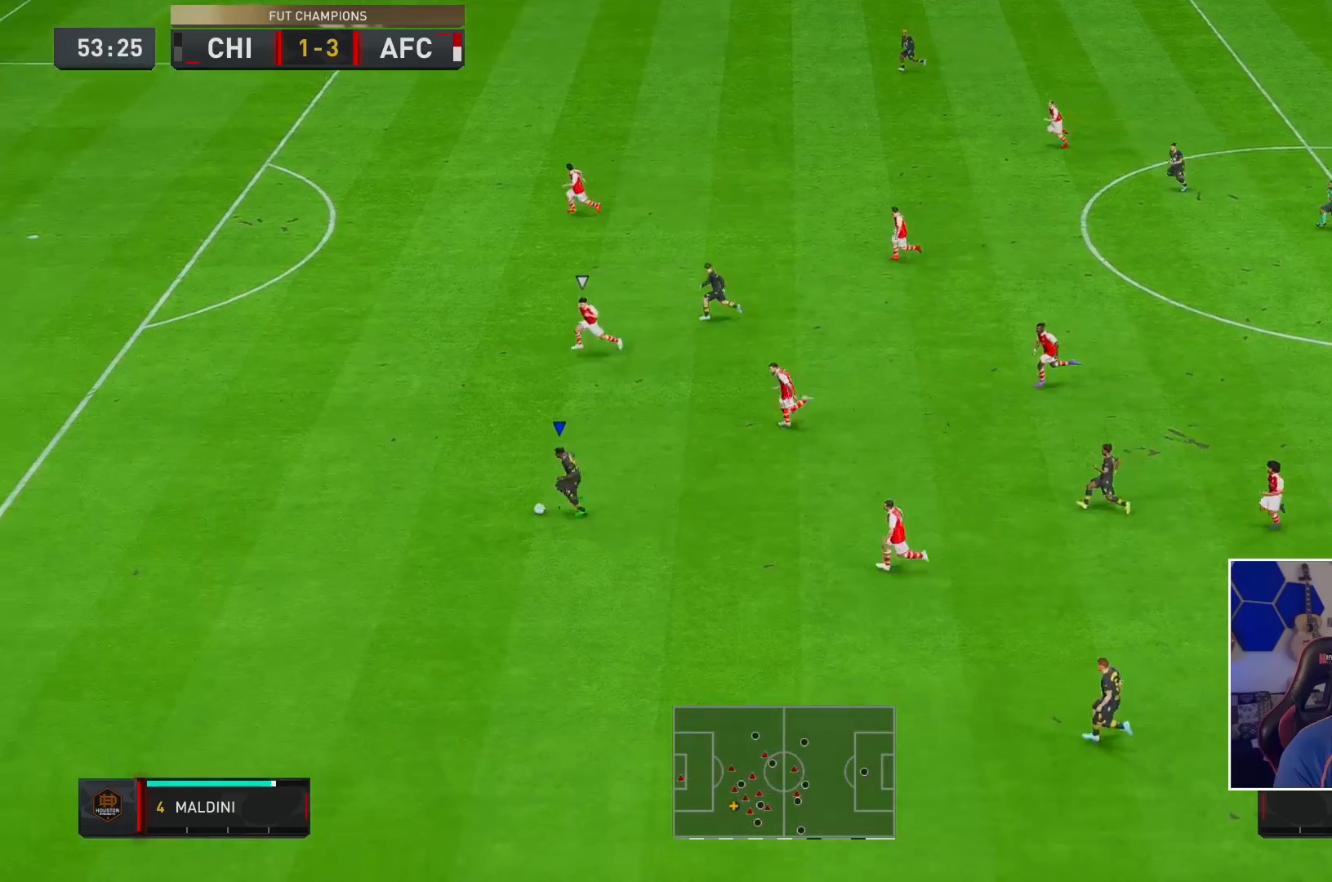
{"buttons": ["R2"], "left_stick": "left", "right_stick": "center", "events": []}
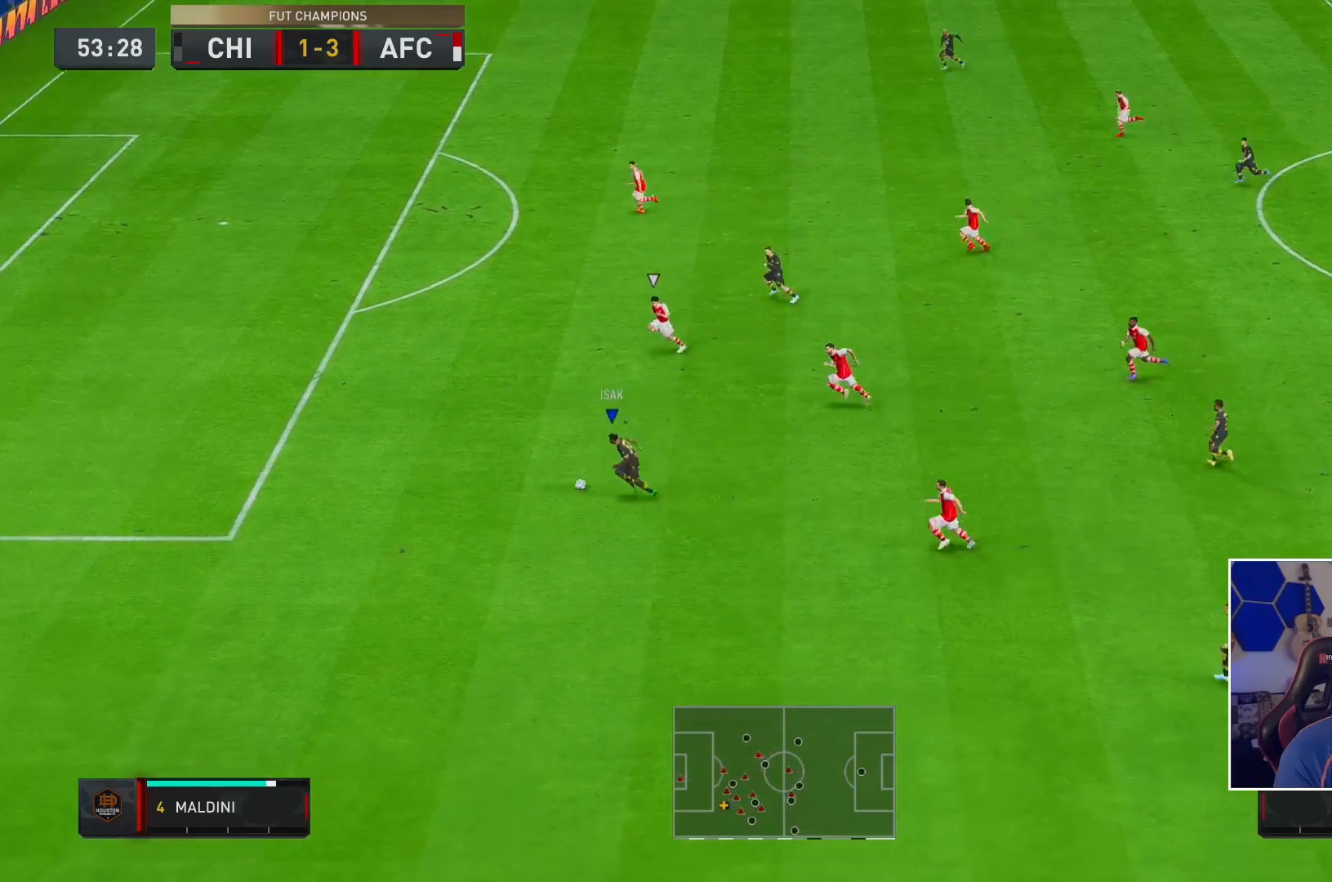
{"buttons": ["A", "R1", "R2"], "left_stick": "center", "right_stick": "center", "events": [[233, "left_stick", "up-left"], [300, "right_stick", "down"], [383, "left_stick", "center"], [417, "right_stick", "center"], [450, "A", "down"], [450, "R1", "down"]]}
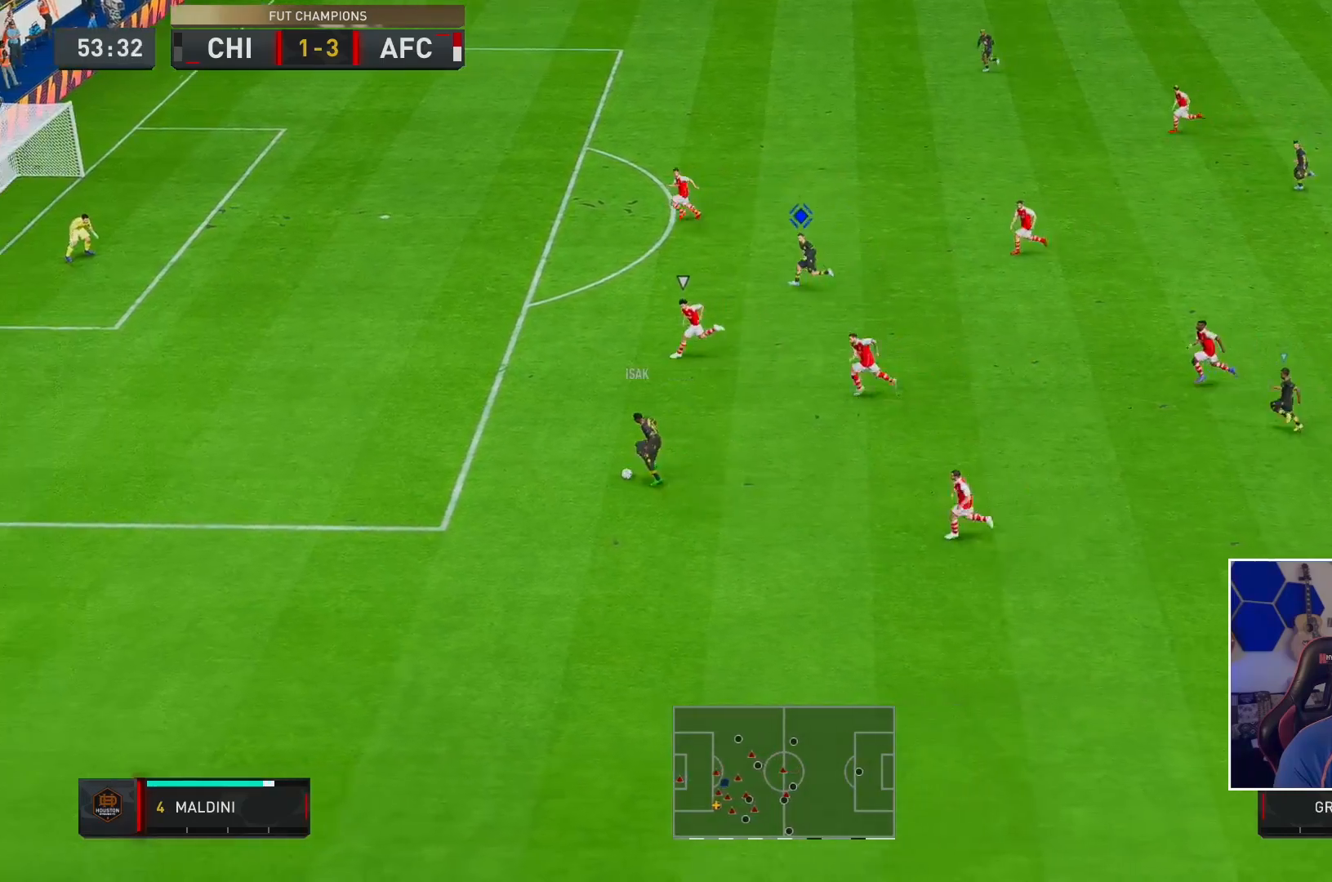
{"buttons": ["R2"], "left_stick": "center", "right_stick": "center", "events": [[50, "A", "up"], [50, "R1", "up"]]}
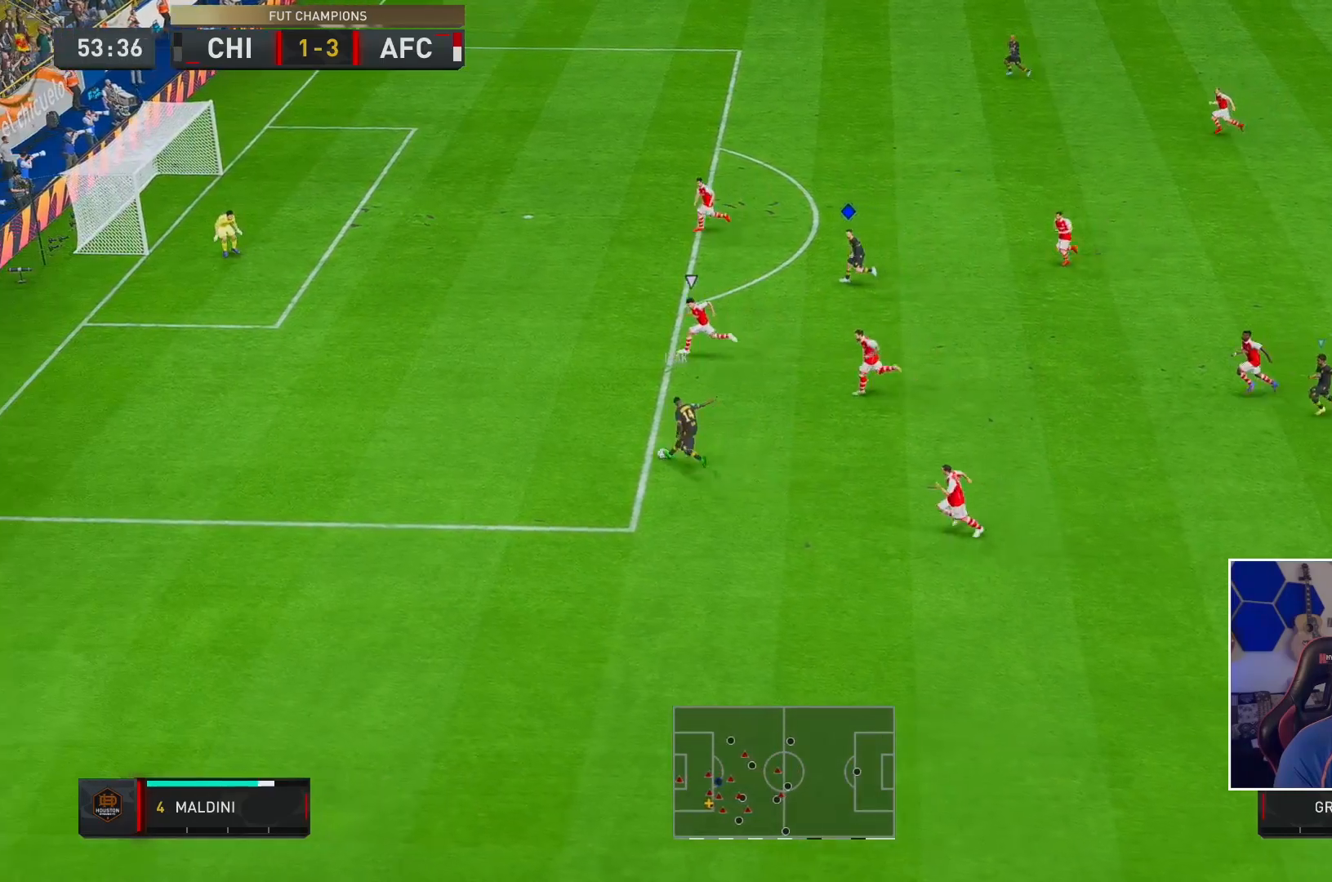
{"buttons": [], "left_stick": "up-left", "right_stick": "center", "events": [[117, "R2", "up"], [250, "left_stick", "up-left"]]}
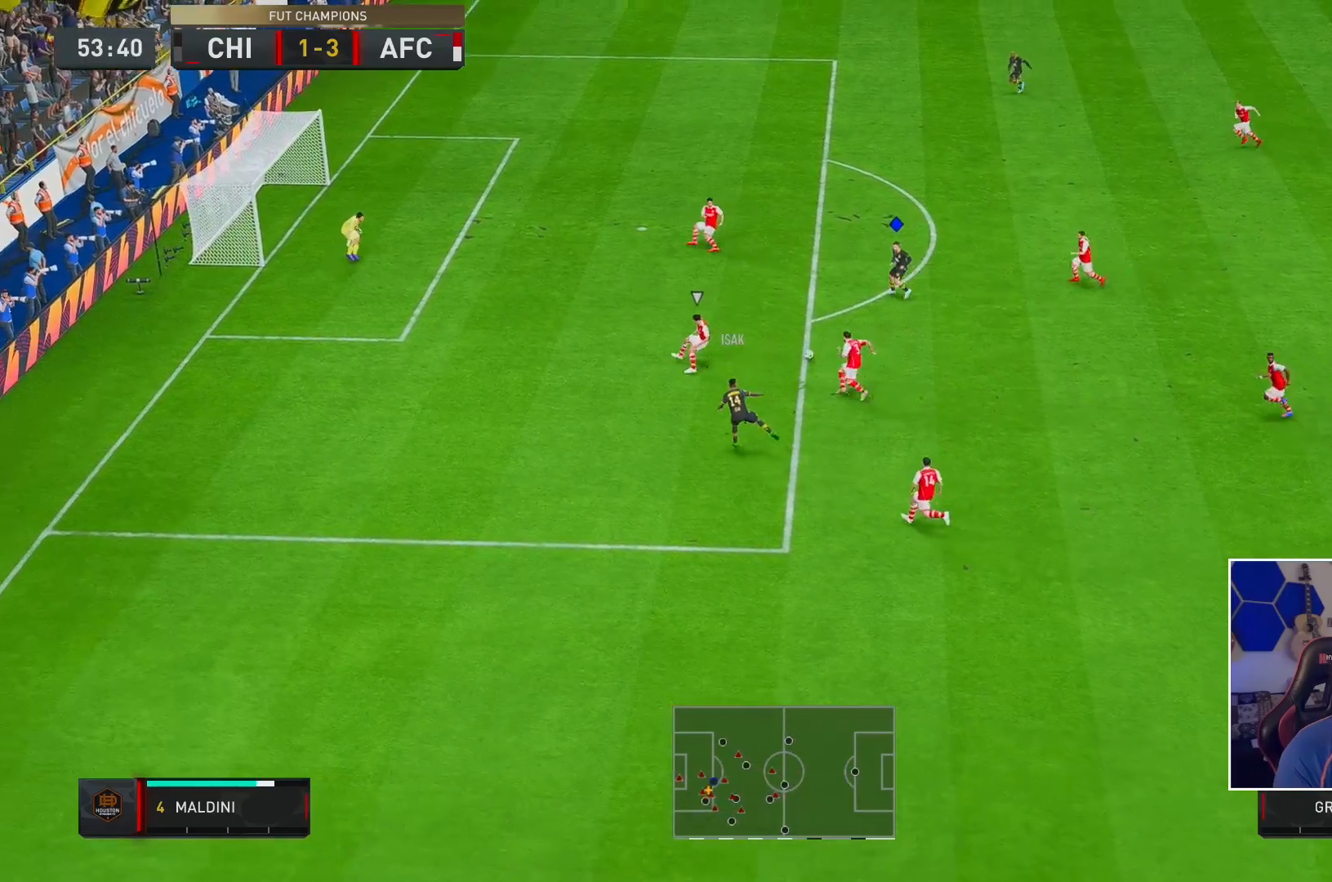
{"buttons": [], "left_stick": "up-left", "right_stick": "center", "events": []}
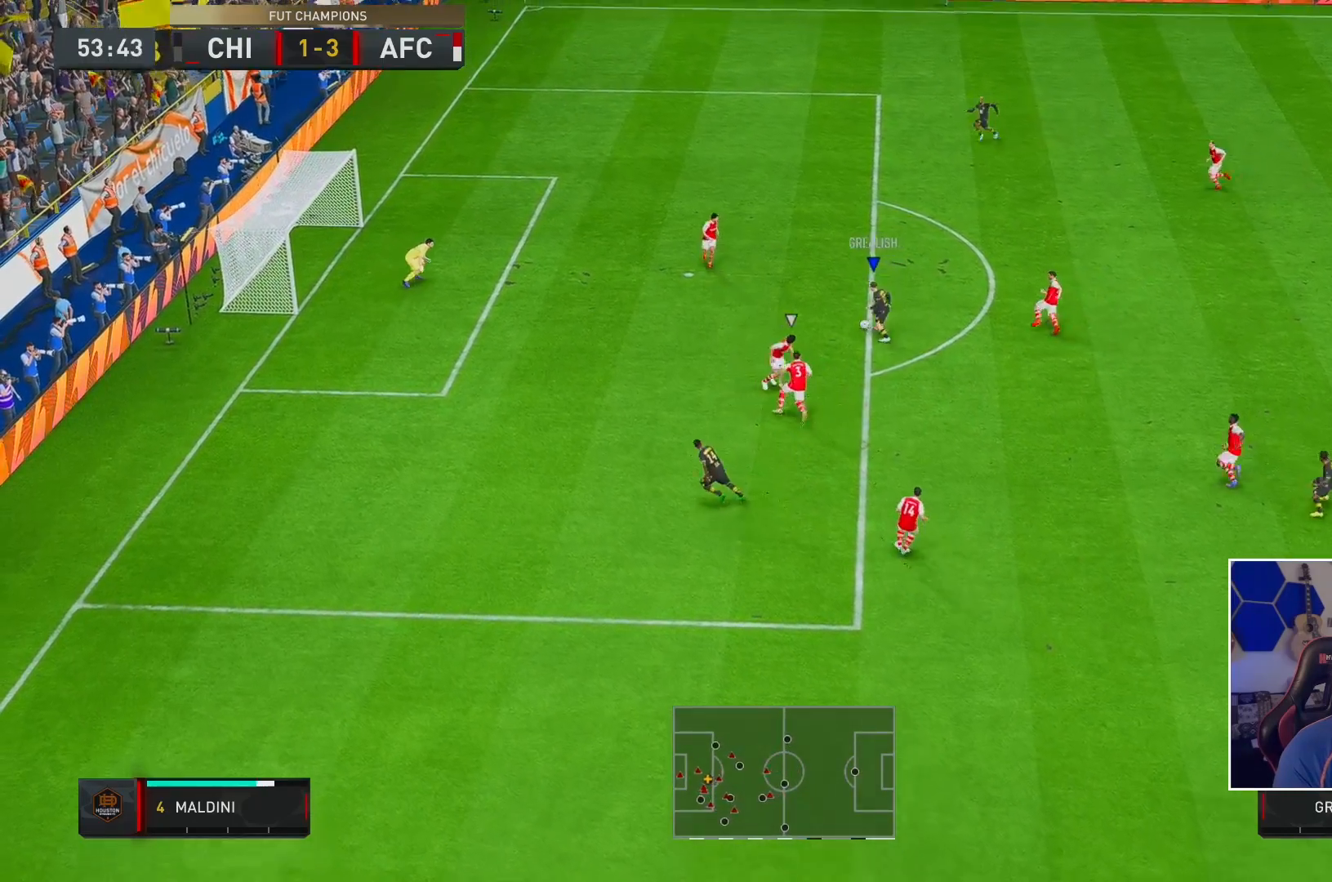
{"buttons": [], "left_stick": "up-left", "right_stick": "center", "events": [[117, "X", "down"], [367, "X", "up"]]}
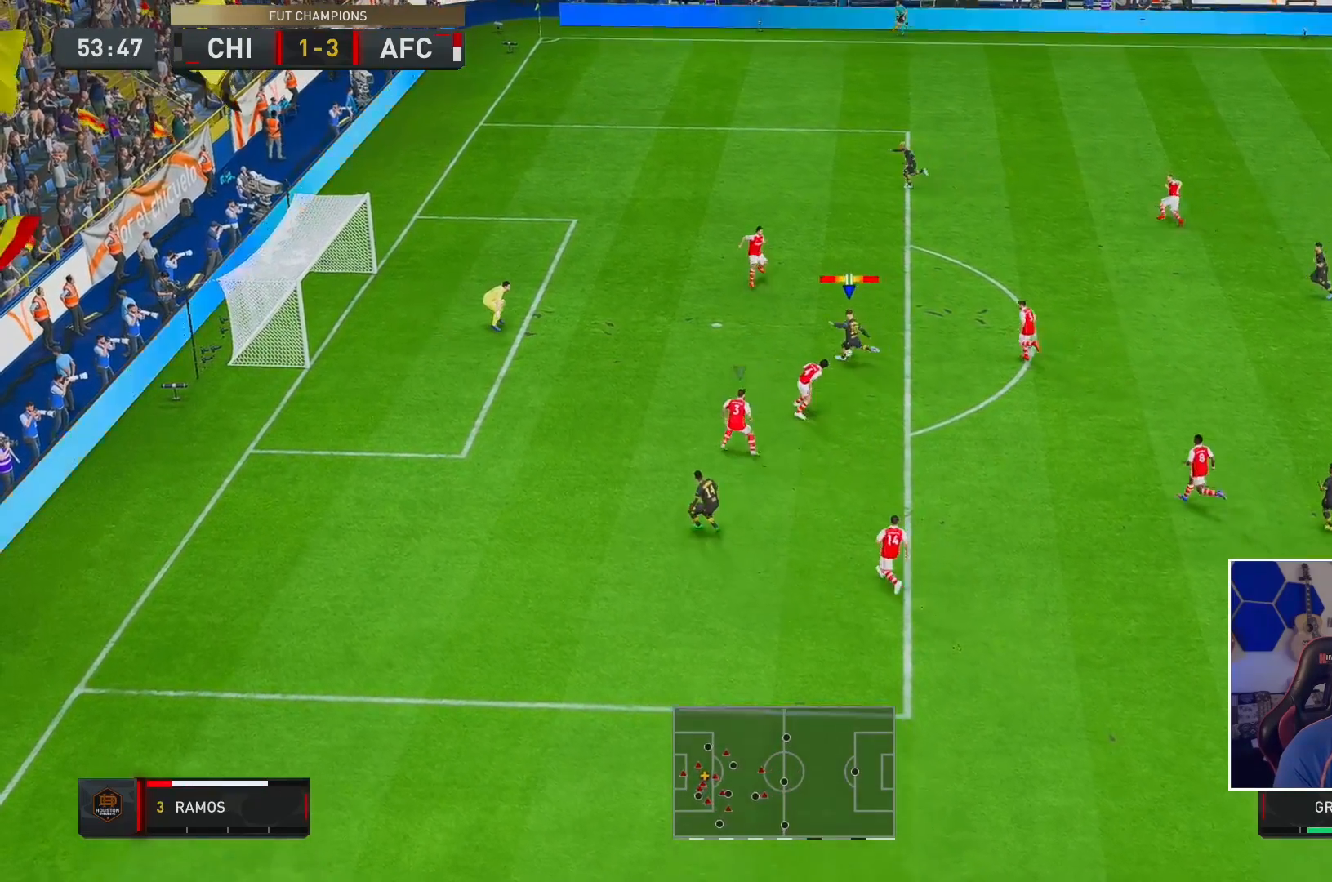
{"buttons": [], "left_stick": "up-left", "right_stick": "center", "events": [[17, "X", "down"], [100, "X", "up"]]}
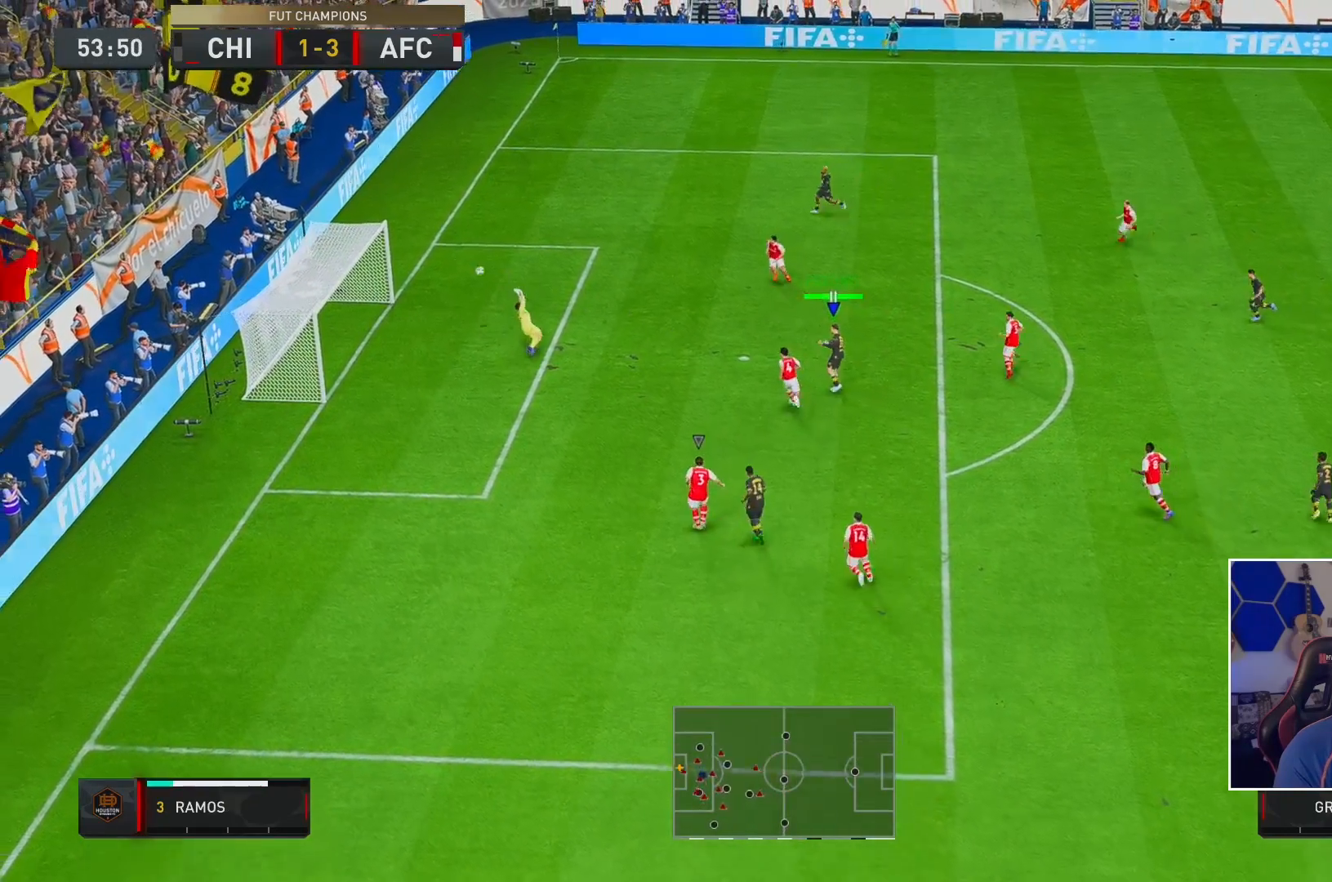
{"buttons": [], "left_stick": "up-left", "right_stick": "center", "events": []}
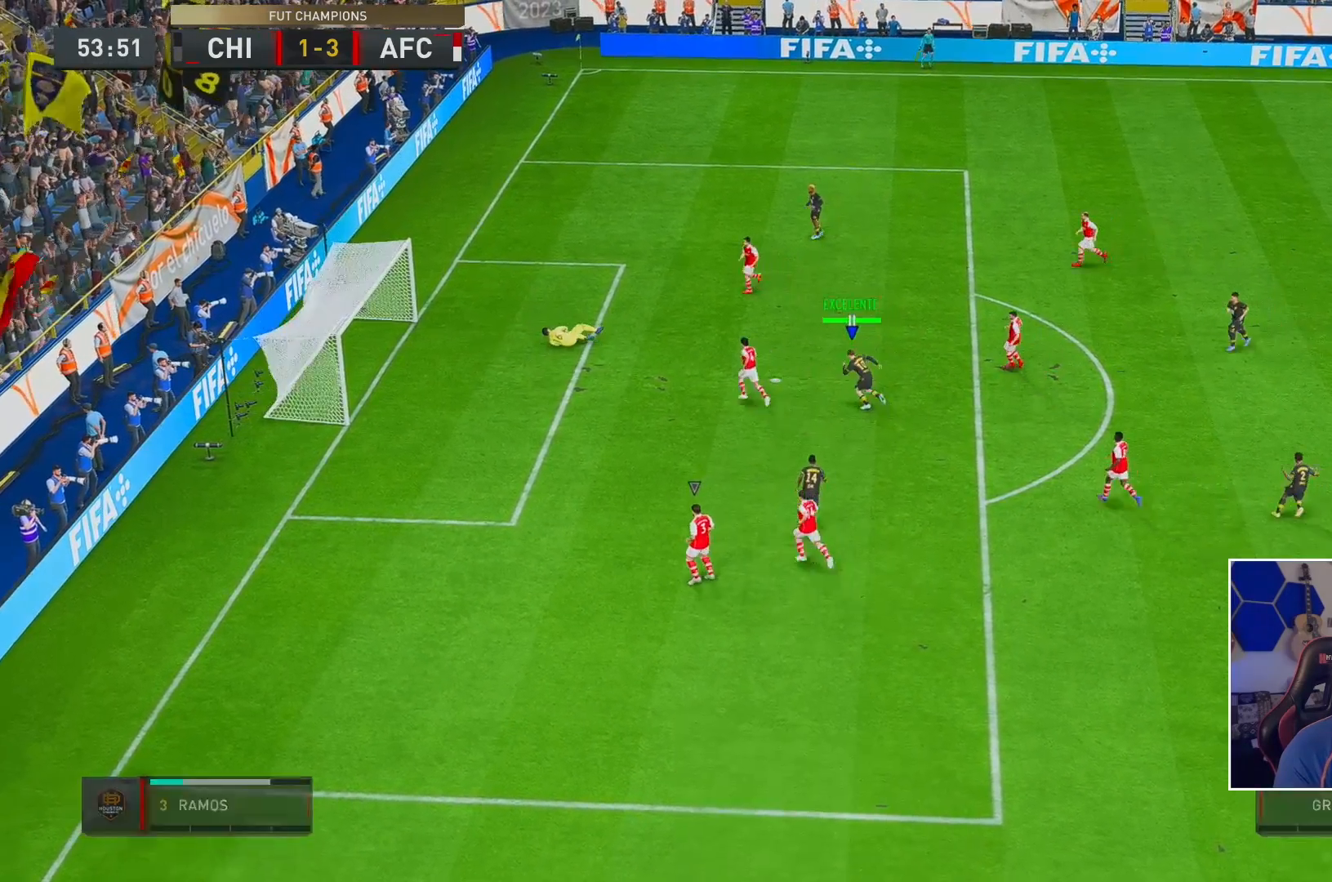
{"buttons": [], "left_stick": "center", "right_stick": "center", "events": [[150, "left_stick", "center"], [400, "A", "down"], [467, "A", "up"]]}
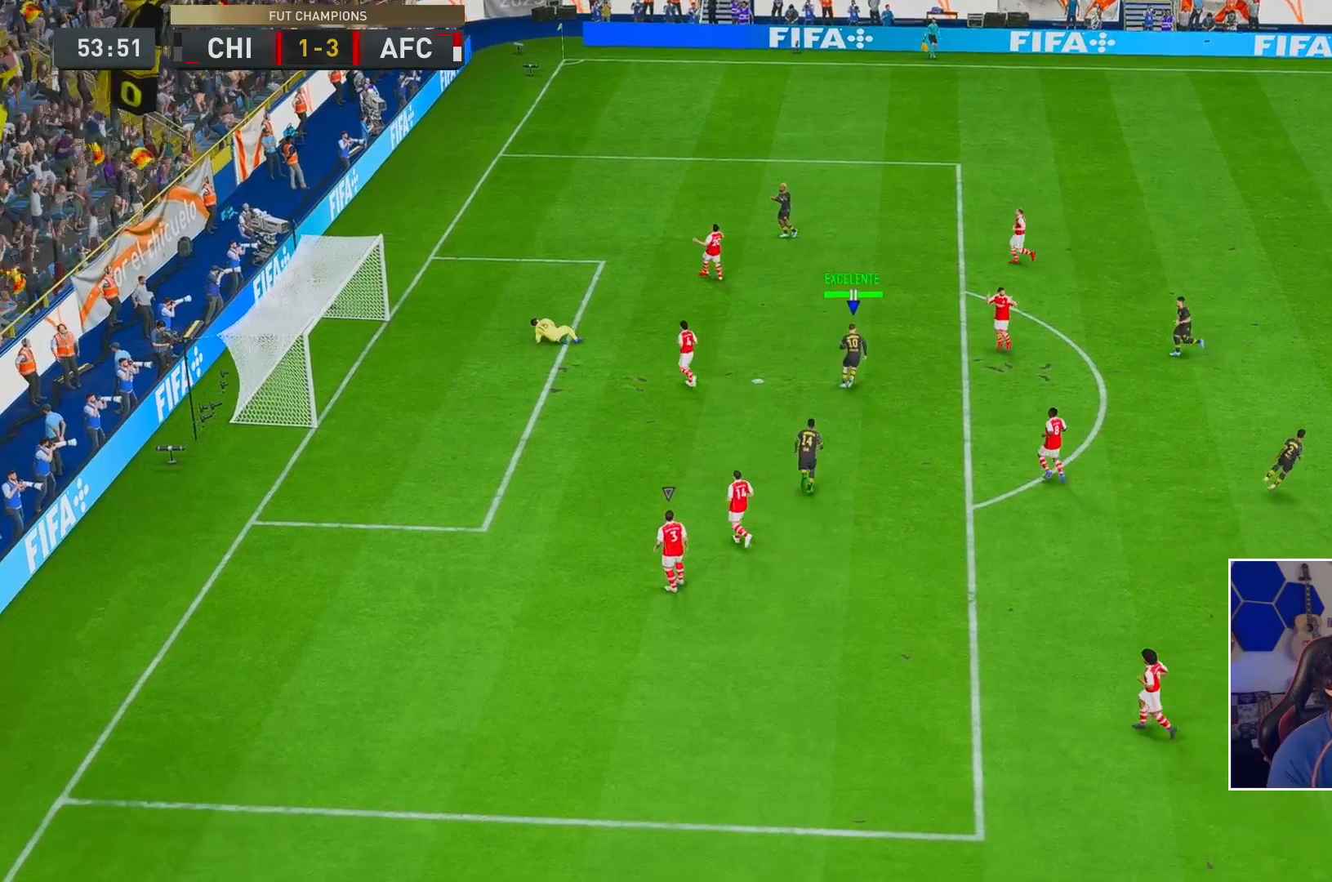
{"buttons": [], "left_stick": "center", "right_stick": "center", "events": []}
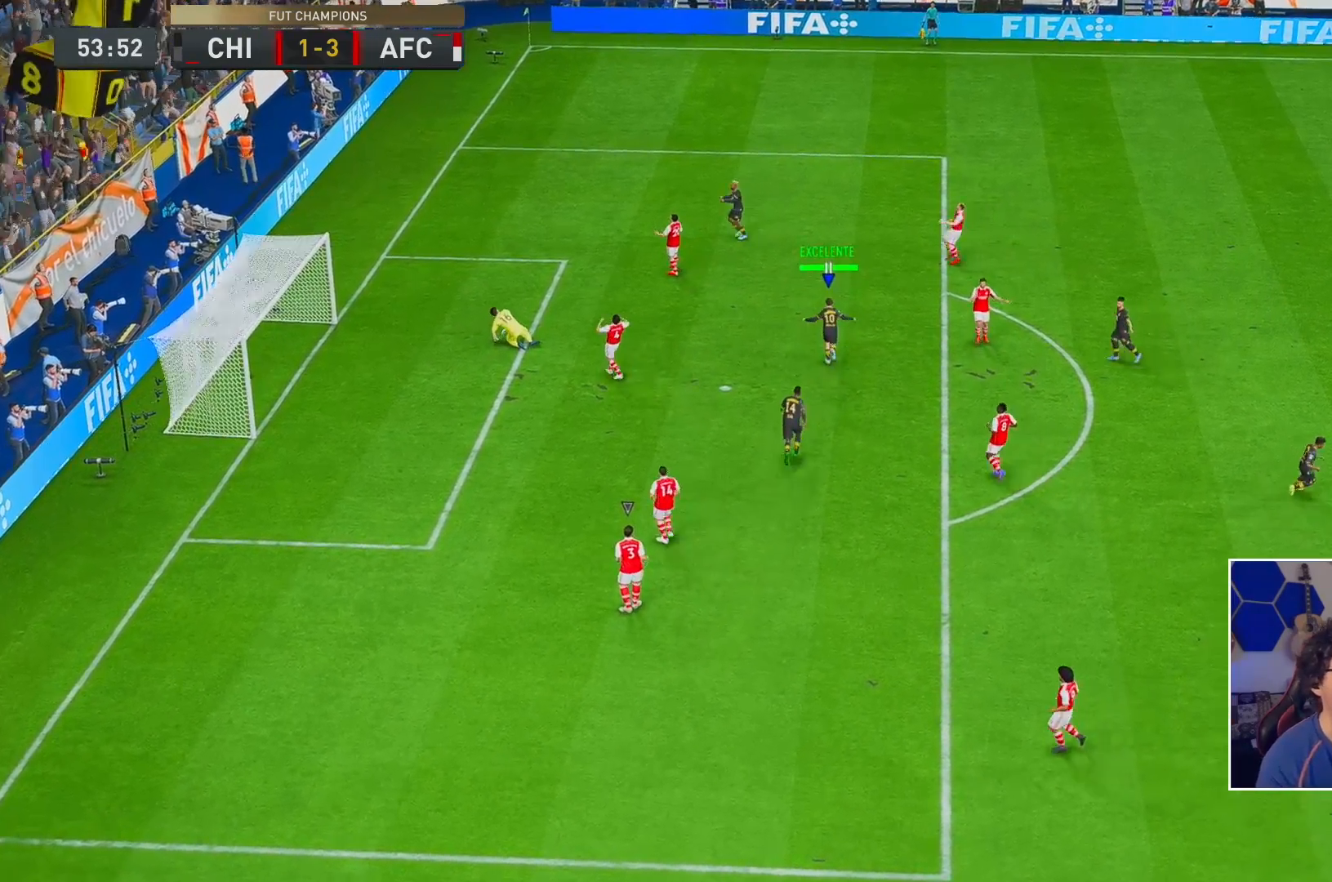
{"buttons": [], "left_stick": "center", "right_stick": "center", "events": []}